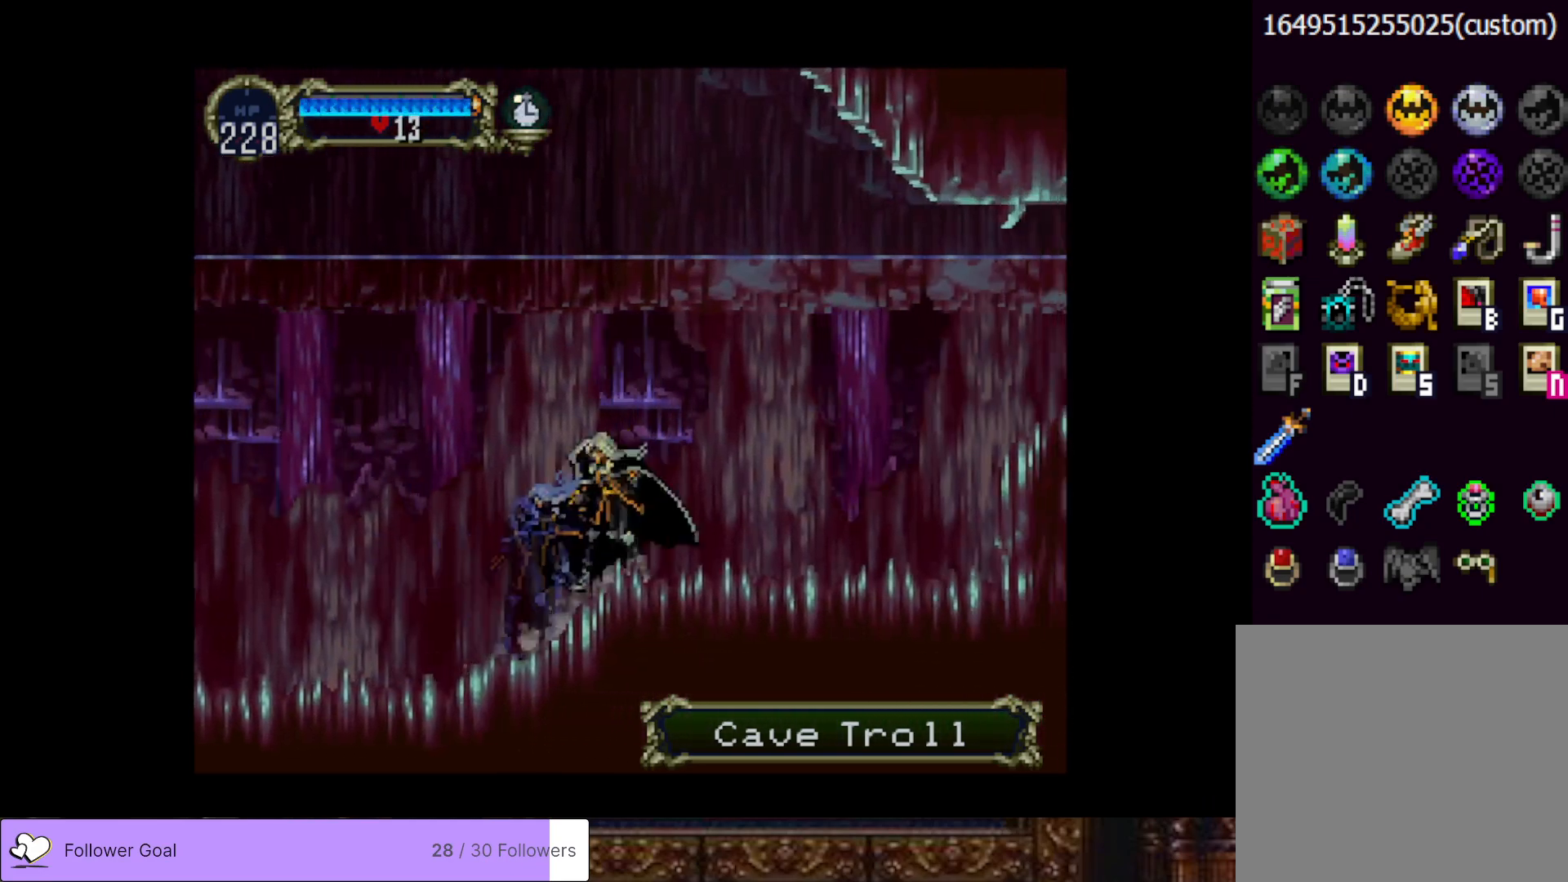
Gameplay with a controller (PlayStation layout); each line is a JSON object with the inputs held at the frame after it. "events" lists button and stick changes between this image and that frame as [ms after this image, input, new state], when the widget could be followed in between. Not read: left_stick.
{"buttons": [], "right_stick": "center", "events": [[34, "TRIANGLE", "up"], [50, "CIRCLE", "up"], [117, "CIRCLE", "down"], [150, "TRIANGLE", "down"], [217, "TRIANGLE", "up"], [267, "CIRCLE", "up"], [317, "CIRCLE", "down"], [351, "TRIANGLE", "down"], [417, "TRIANGLE", "up"], [451, "CIRCLE", "up"]]}
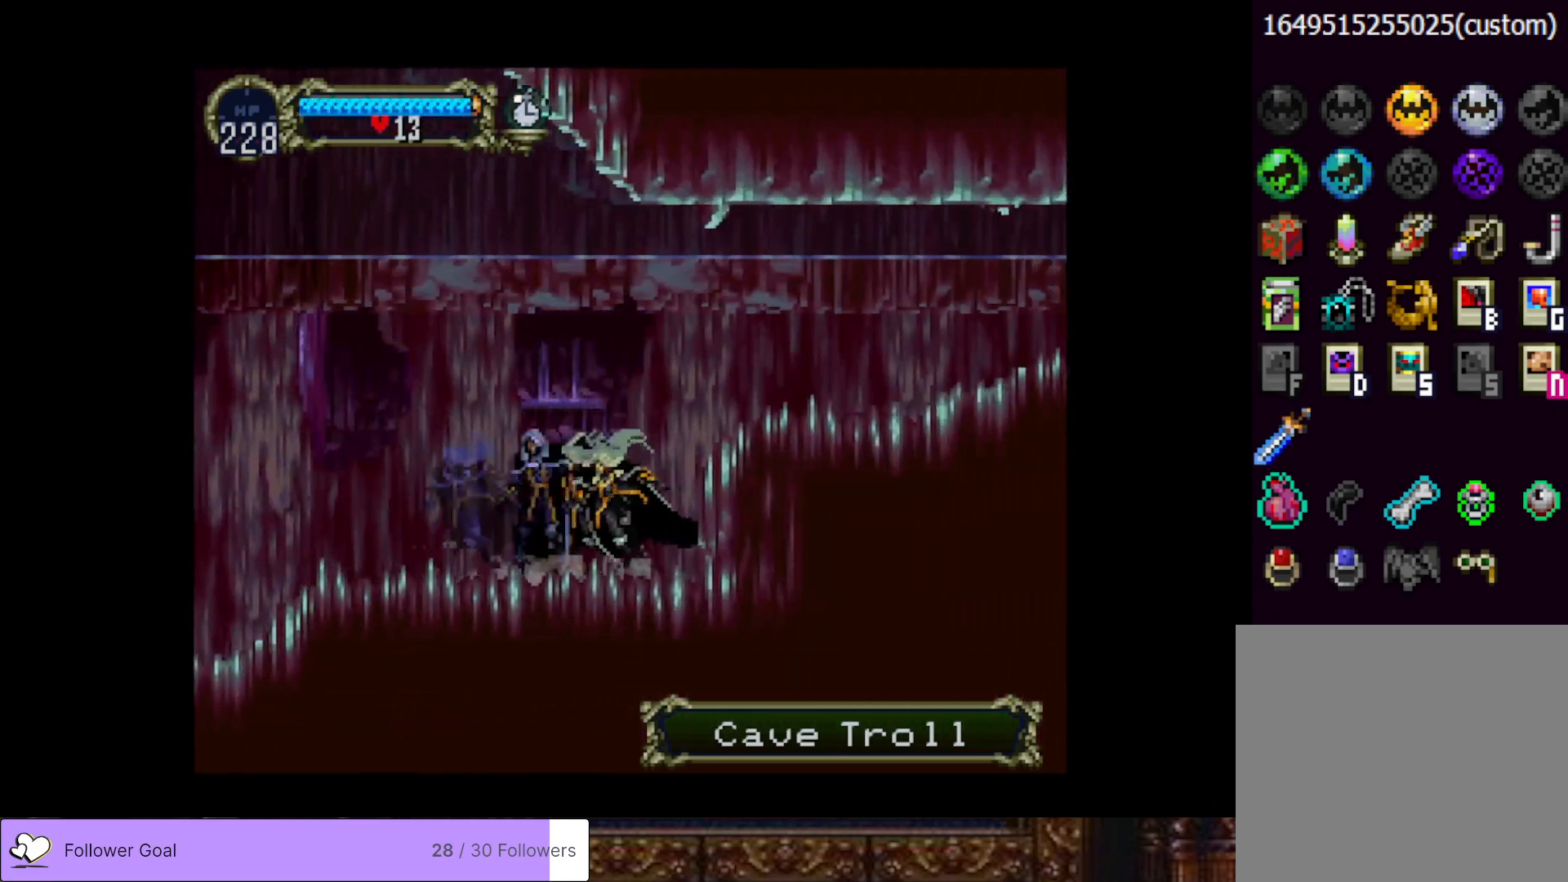
{"buttons": ["DPAD_RIGHT"], "right_stick": "center", "events": [[50, "CROSS", "down"], [50, "DPAD_RIGHT", "down"], [300, "CROSS", "up"]]}
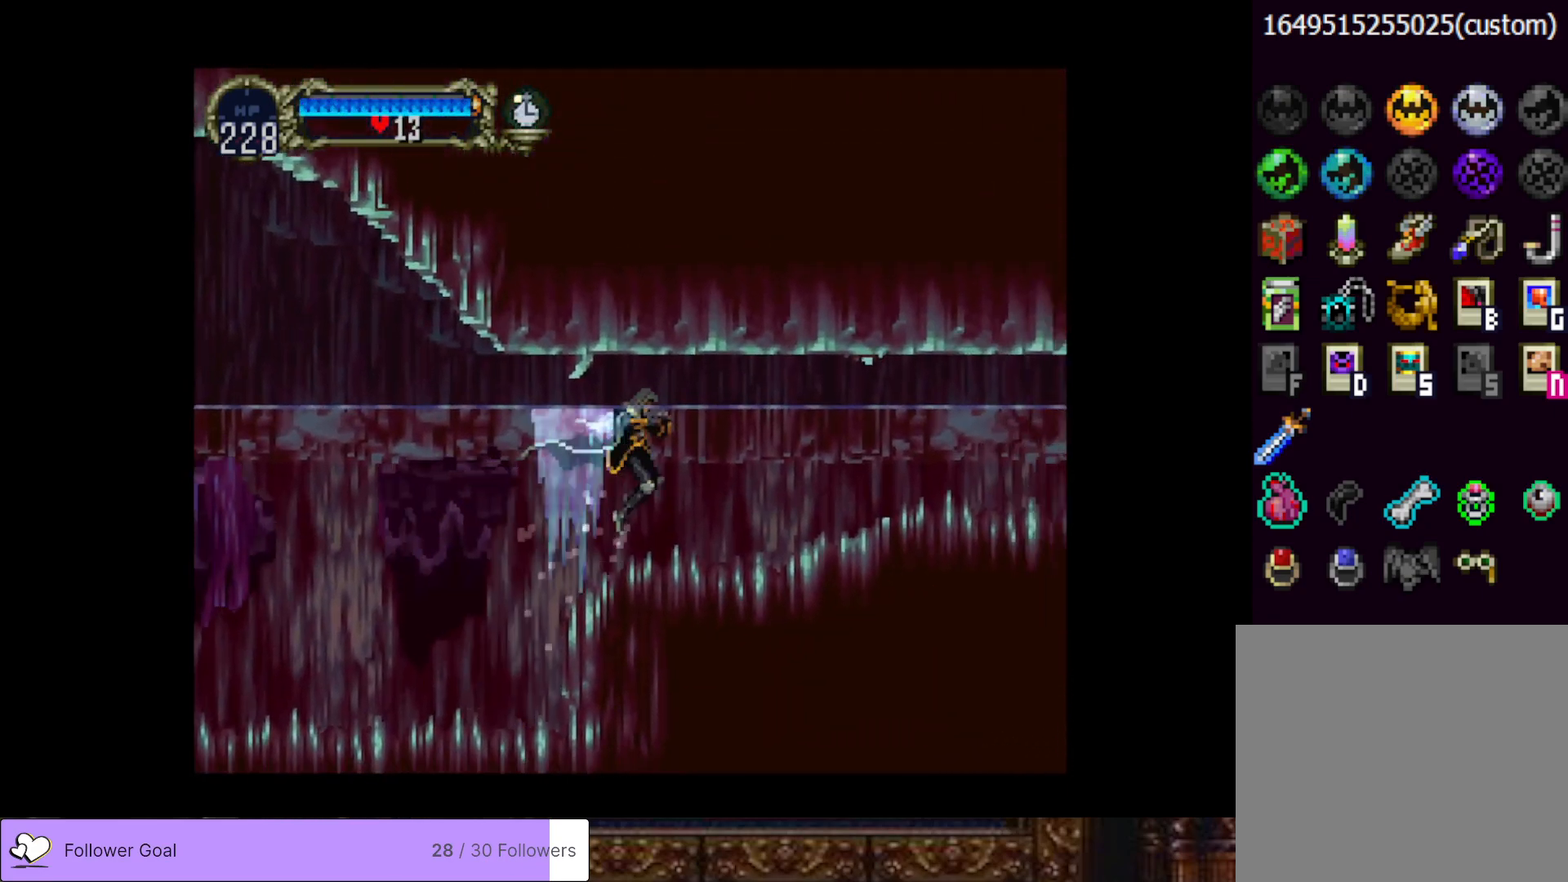
{"buttons": ["CIRCLE", "TRIANGLE"], "right_stick": "center", "events": [[184, "CIRCLE", "down"], [234, "DPAD_RIGHT", "up"], [234, "DPAD_UP", "down"], [234, "TRIANGLE", "down"], [251, "DPAD_LEFT", "down"], [251, "DPAD_UP", "up"], [317, "TRIANGLE", "up"], [351, "CIRCLE", "up"], [367, "DPAD_LEFT", "up"], [401, "CIRCLE", "down"], [451, "TRIANGLE", "down"]]}
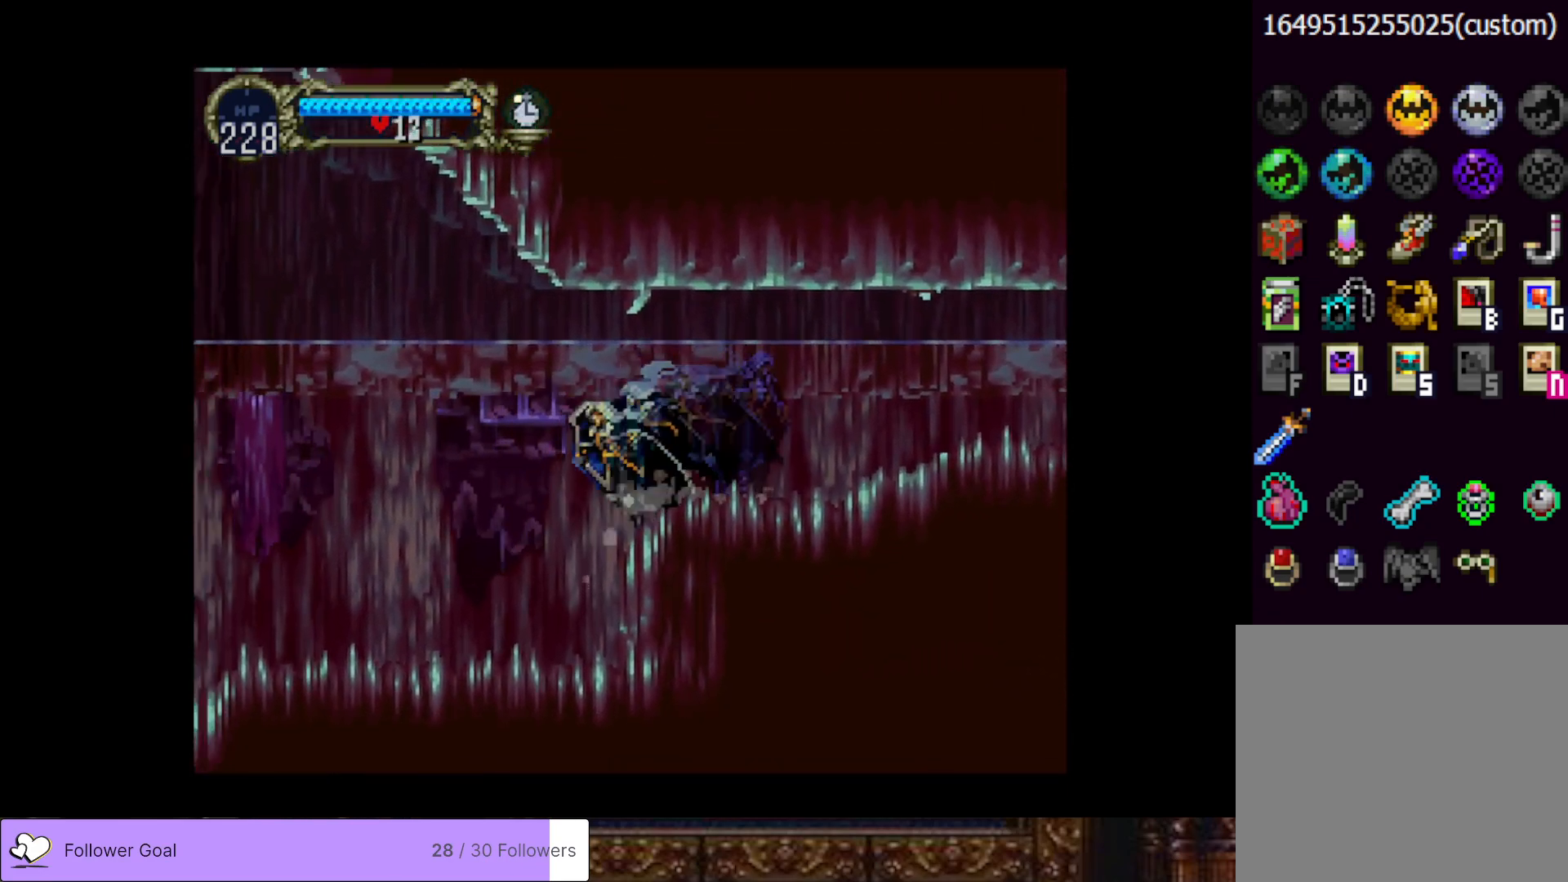
{"buttons": [], "right_stick": "center", "events": [[34, "TRIANGLE", "up"], [67, "CIRCLE", "up"], [117, "CIRCLE", "down"], [150, "TRIANGLE", "down"], [234, "TRIANGLE", "up"], [250, "CIRCLE", "up"], [317, "CIRCLE", "down"], [350, "TRIANGLE", "down"], [451, "TRIANGLE", "up"], [467, "CIRCLE", "up"]]}
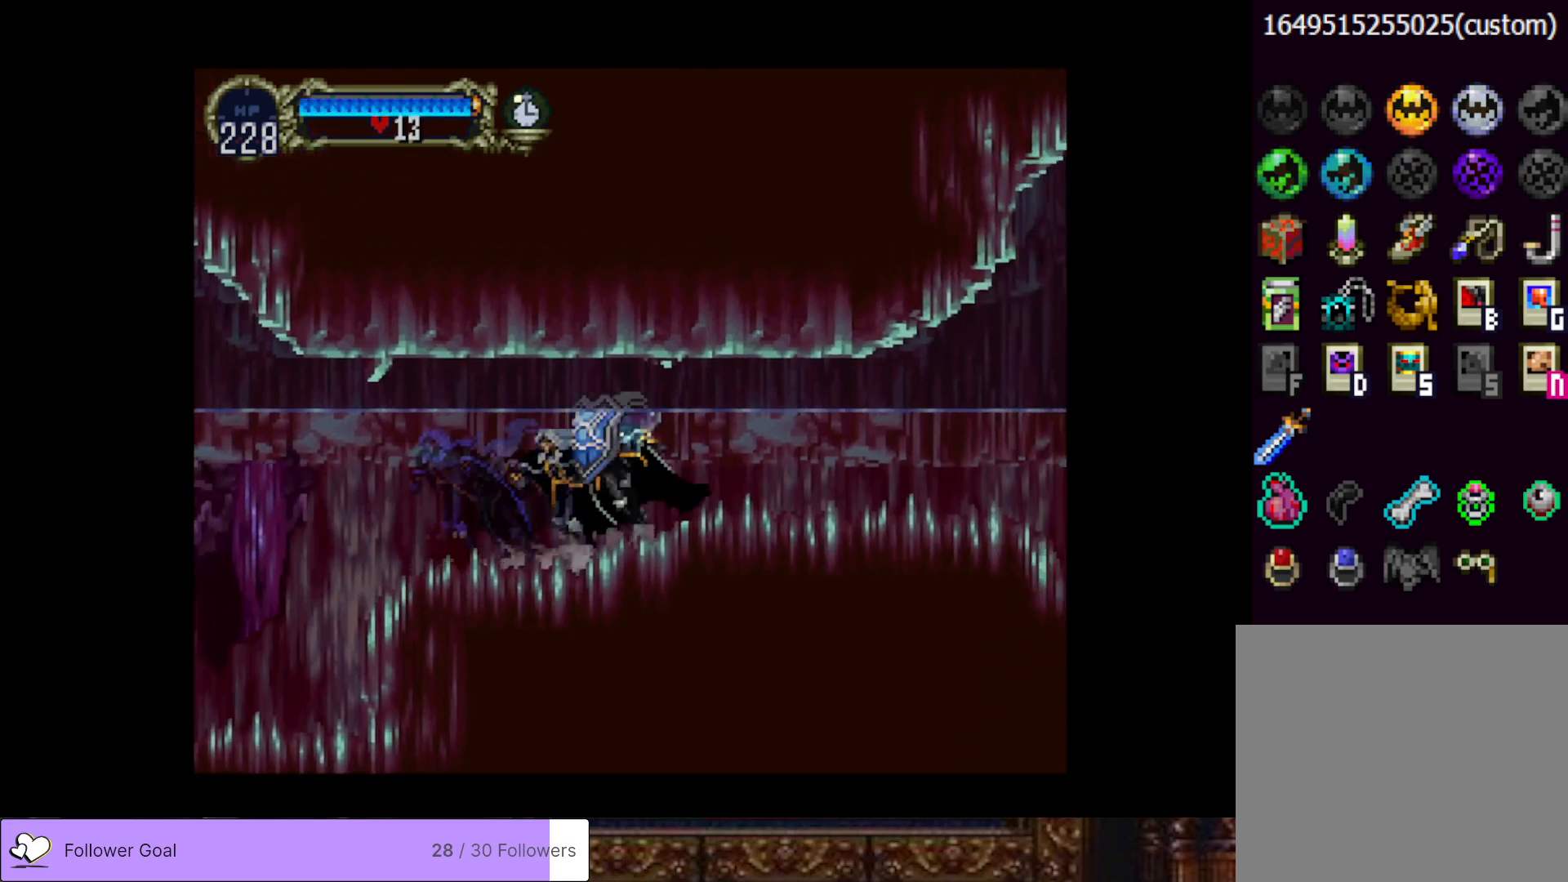
{"buttons": ["CIRCLE", "TRIANGLE"], "right_stick": "center", "events": [[16, "CIRCLE", "down"], [33, "TRIANGLE", "down"], [133, "TRIANGLE", "up"], [166, "CIRCLE", "up"], [217, "CIRCLE", "down"], [250, "TRIANGLE", "down"], [333, "TRIANGLE", "up"], [367, "CIRCLE", "up"], [450, "CIRCLE", "down"], [467, "TRIANGLE", "down"]]}
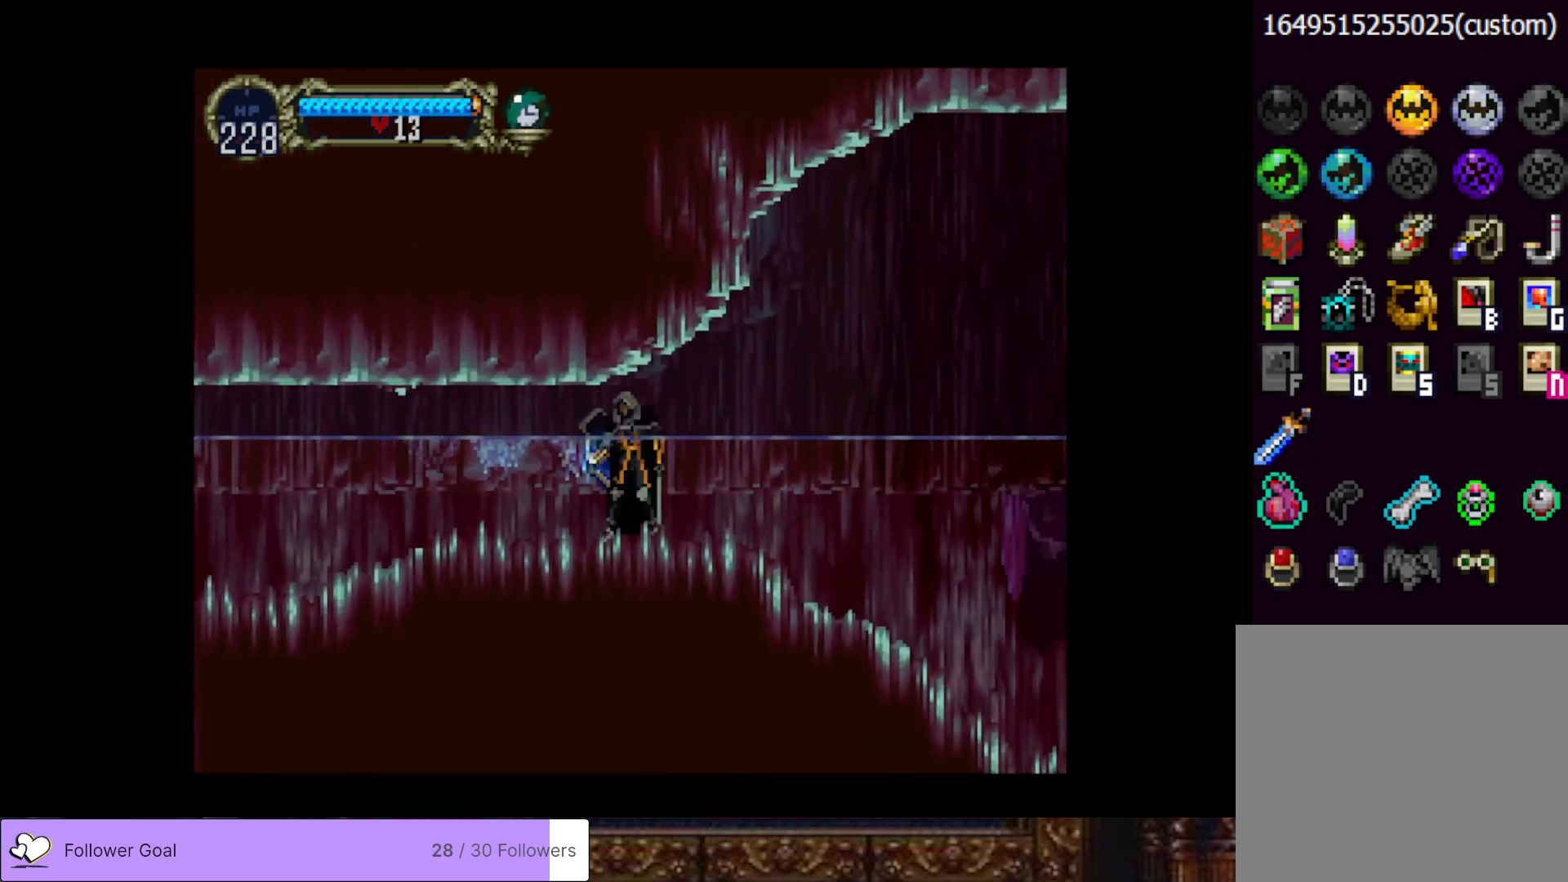
{"buttons": ["CIRCLE"], "right_stick": "center", "events": [[67, "TRIANGLE", "up"], [100, "CIRCLE", "up"], [150, "CIRCLE", "down"], [184, "TRIANGLE", "down"], [267, "TRIANGLE", "up"], [300, "CIRCLE", "up"], [367, "CIRCLE", "down"], [401, "TRIANGLE", "down"], [501, "TRIANGLE", "up"]]}
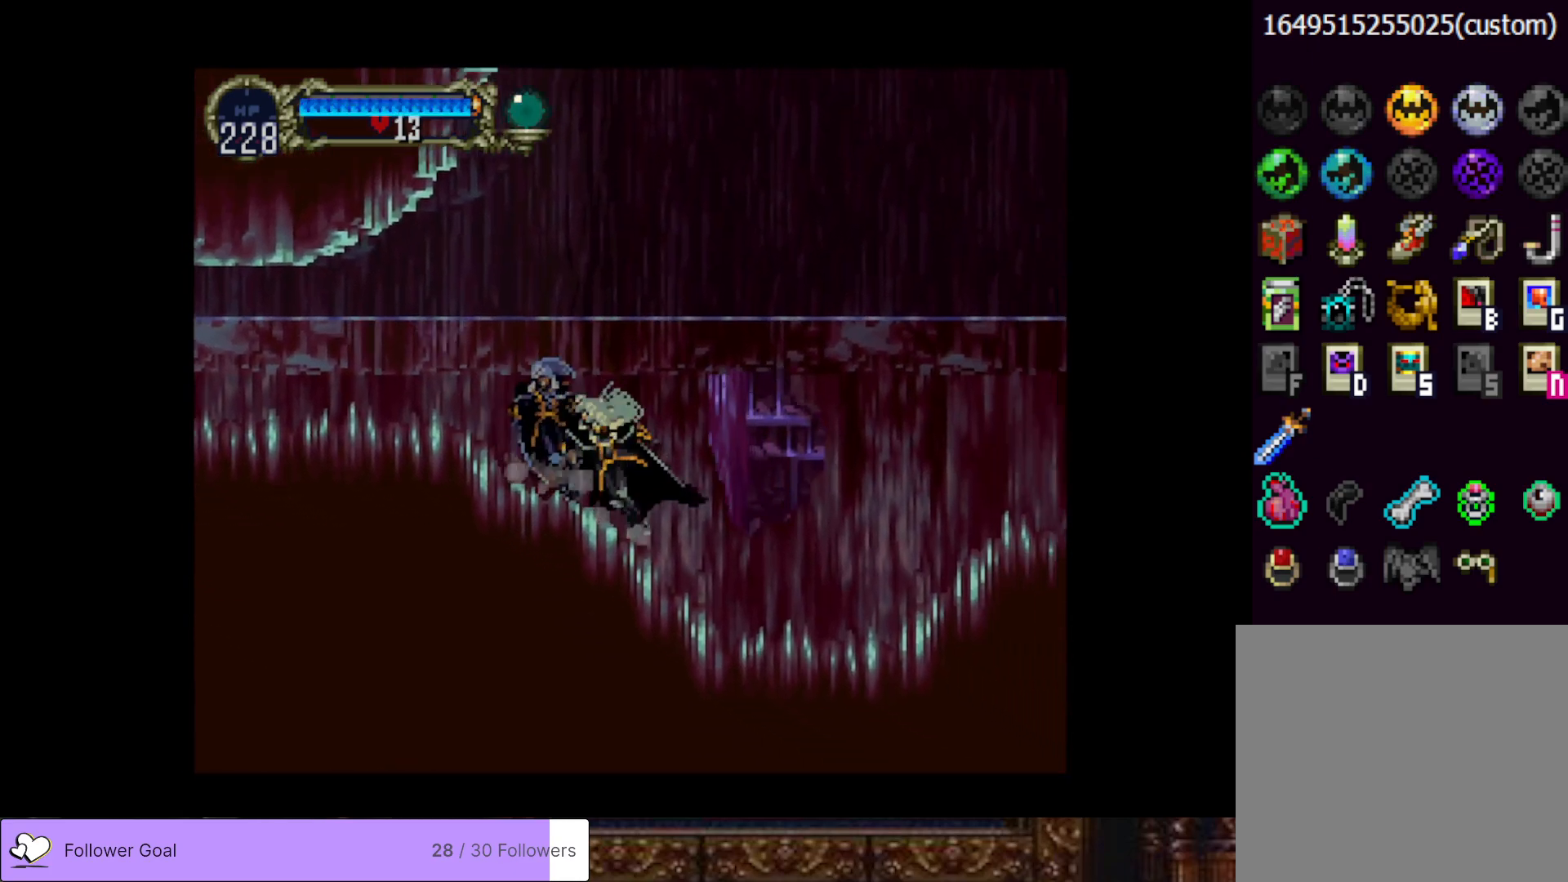
{"buttons": [], "right_stick": "center", "events": [[16, "CIRCLE", "up"], [66, "CIRCLE", "down"], [100, "TRIANGLE", "down"], [183, "TRIANGLE", "up"], [217, "CIRCLE", "up"], [283, "CIRCLE", "down"], [317, "TRIANGLE", "down"], [417, "TRIANGLE", "up"], [450, "CIRCLE", "up"]]}
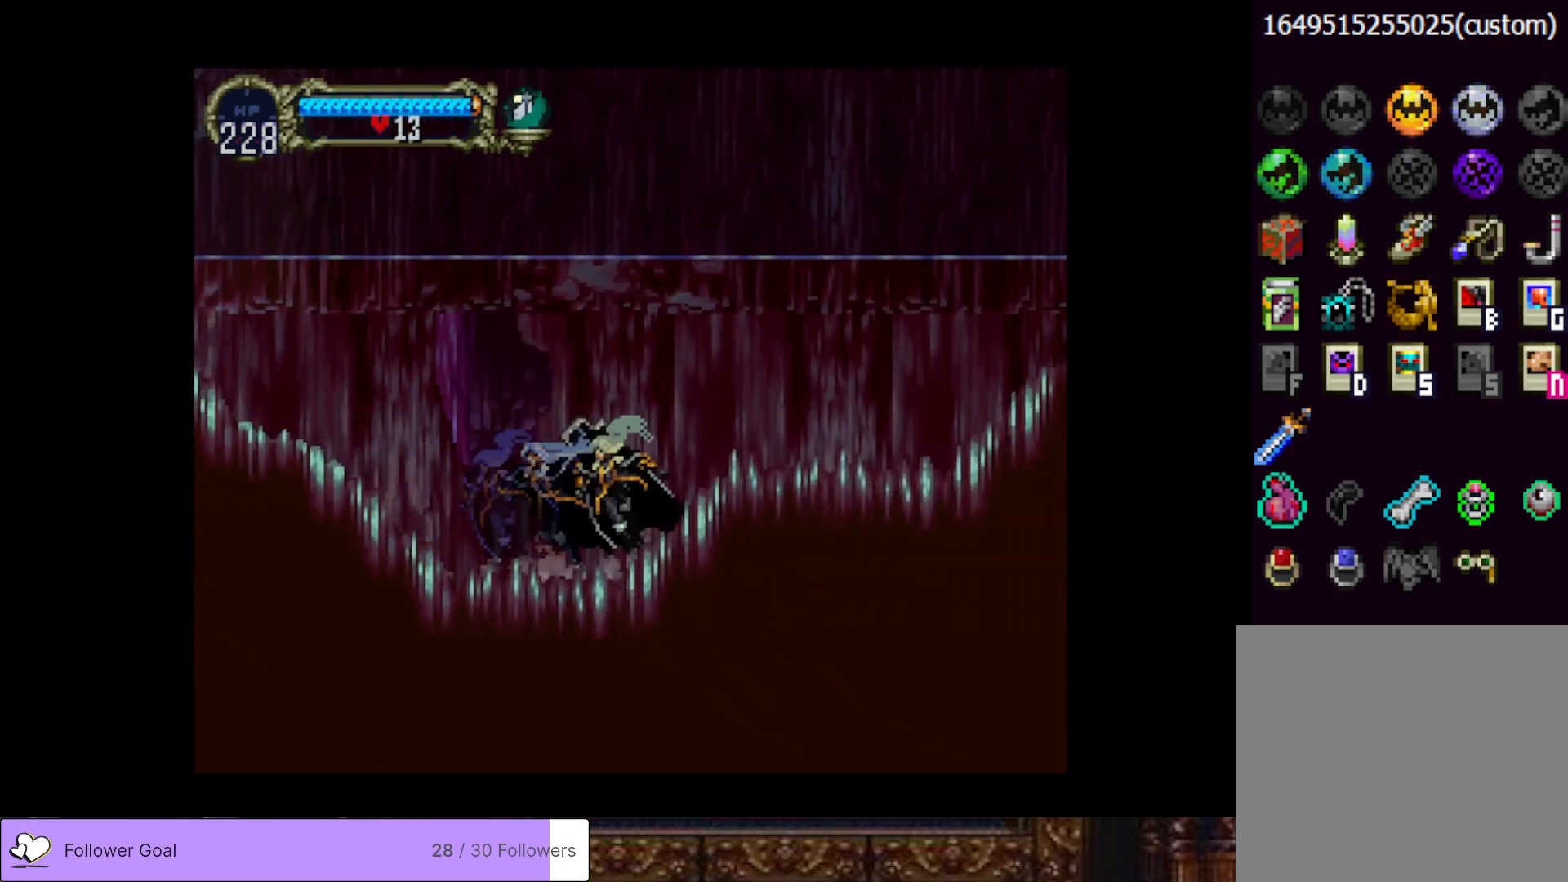
{"buttons": ["CIRCLE", "TRIANGLE"], "right_stick": "center", "events": [[17, "CIRCLE", "down"], [50, "TRIANGLE", "down"], [134, "TRIANGLE", "up"], [167, "CIRCLE", "up"], [234, "CIRCLE", "down"], [267, "TRIANGLE", "down"], [350, "TRIANGLE", "up"], [384, "CIRCLE", "up"], [451, "CIRCLE", "down"], [467, "TRIANGLE", "down"]]}
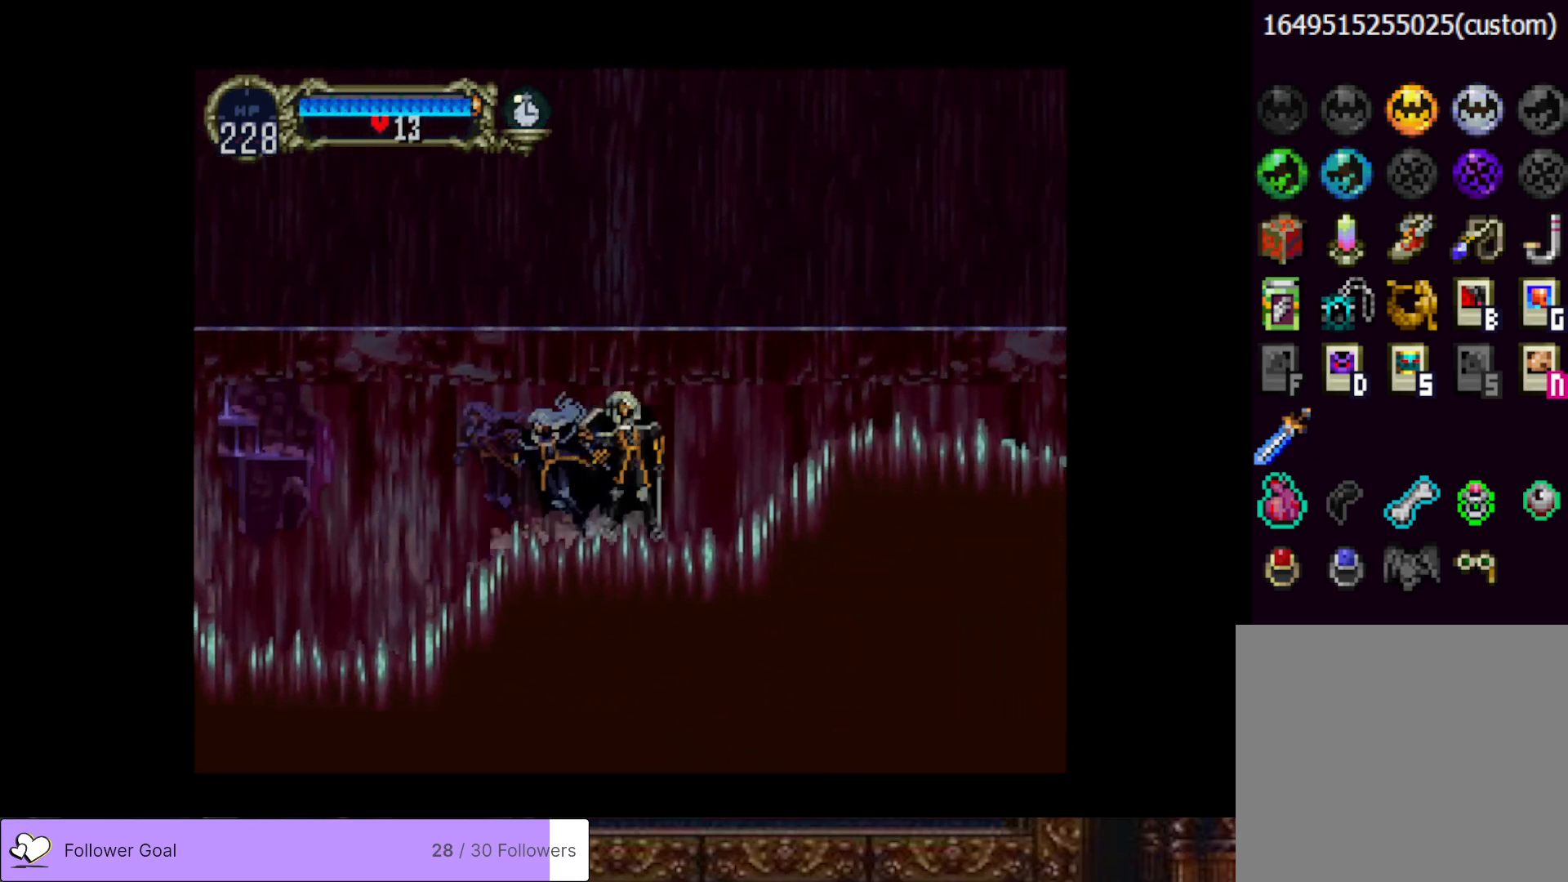
{"buttons": ["CIRCLE"], "right_stick": "center", "events": [[66, "TRIANGLE", "up"], [83, "CIRCLE", "up"], [150, "CIRCLE", "down"], [183, "TRIANGLE", "down"], [267, "TRIANGLE", "up"], [317, "CIRCLE", "up"], [367, "CIRCLE", "down"], [400, "TRIANGLE", "down"], [500, "TRIANGLE", "up"]]}
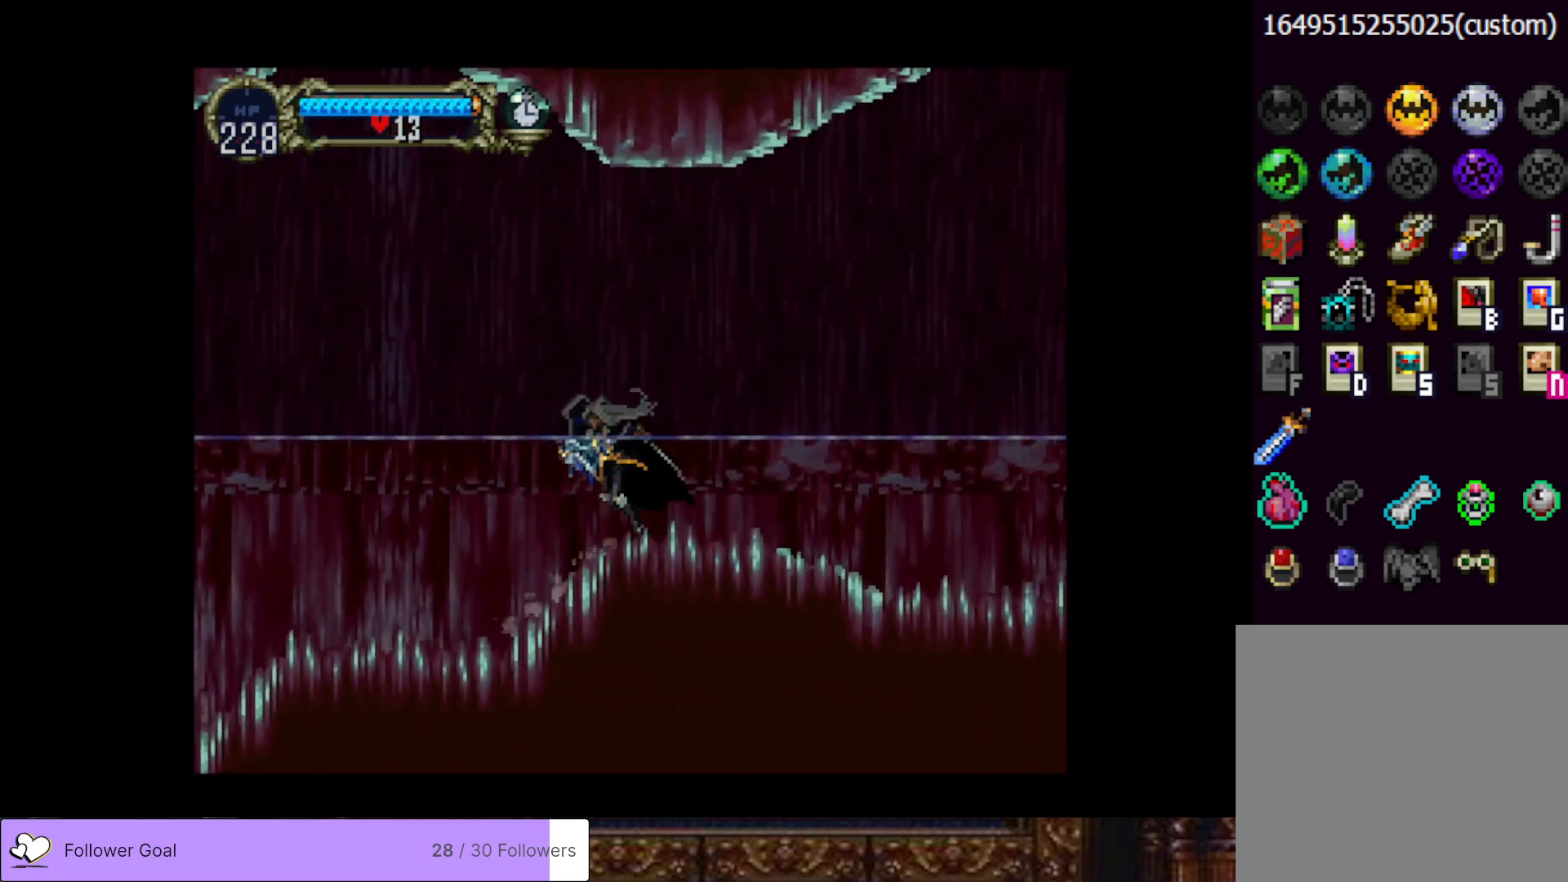
{"buttons": [], "right_stick": "center", "events": [[50, "CIRCLE", "up"], [100, "CIRCLE", "down"], [134, "TRIANGLE", "down"], [217, "TRIANGLE", "up"], [267, "CIRCLE", "up"], [317, "CIRCLE", "down"], [351, "TRIANGLE", "down"], [434, "TRIANGLE", "up"], [467, "CIRCLE", "up"]]}
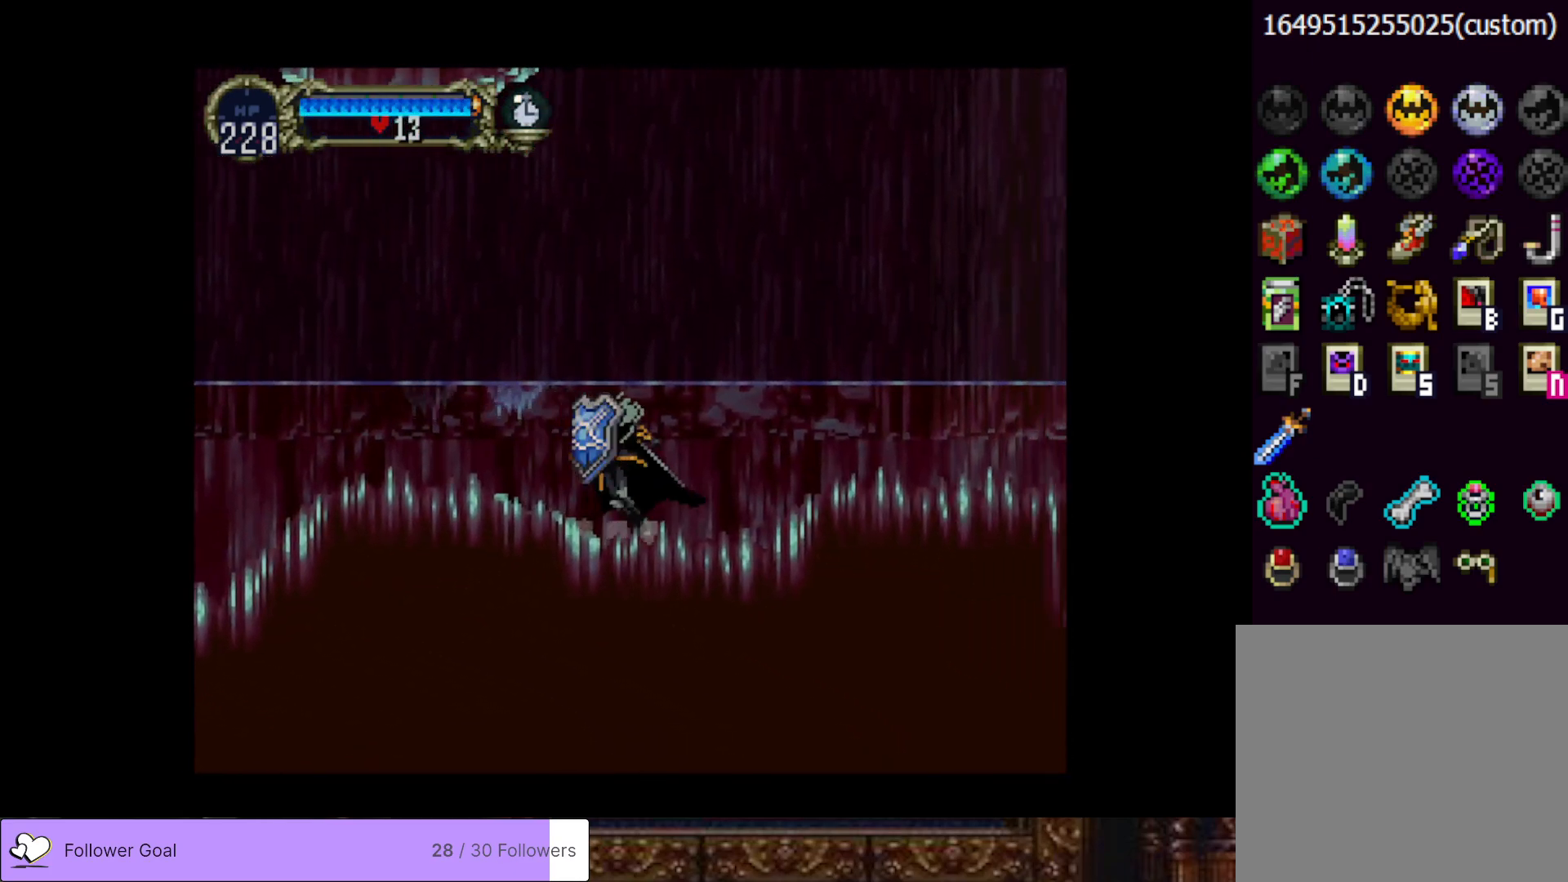
{"buttons": ["CIRCLE"], "right_stick": "center", "events": [[16, "CIRCLE", "down"], [50, "TRIANGLE", "down"], [166, "TRIANGLE", "up"], [183, "CIRCLE", "up"], [267, "CIRCLE", "down"], [283, "TRIANGLE", "down"], [383, "TRIANGLE", "up"], [417, "CIRCLE", "up"], [500, "CIRCLE", "down"]]}
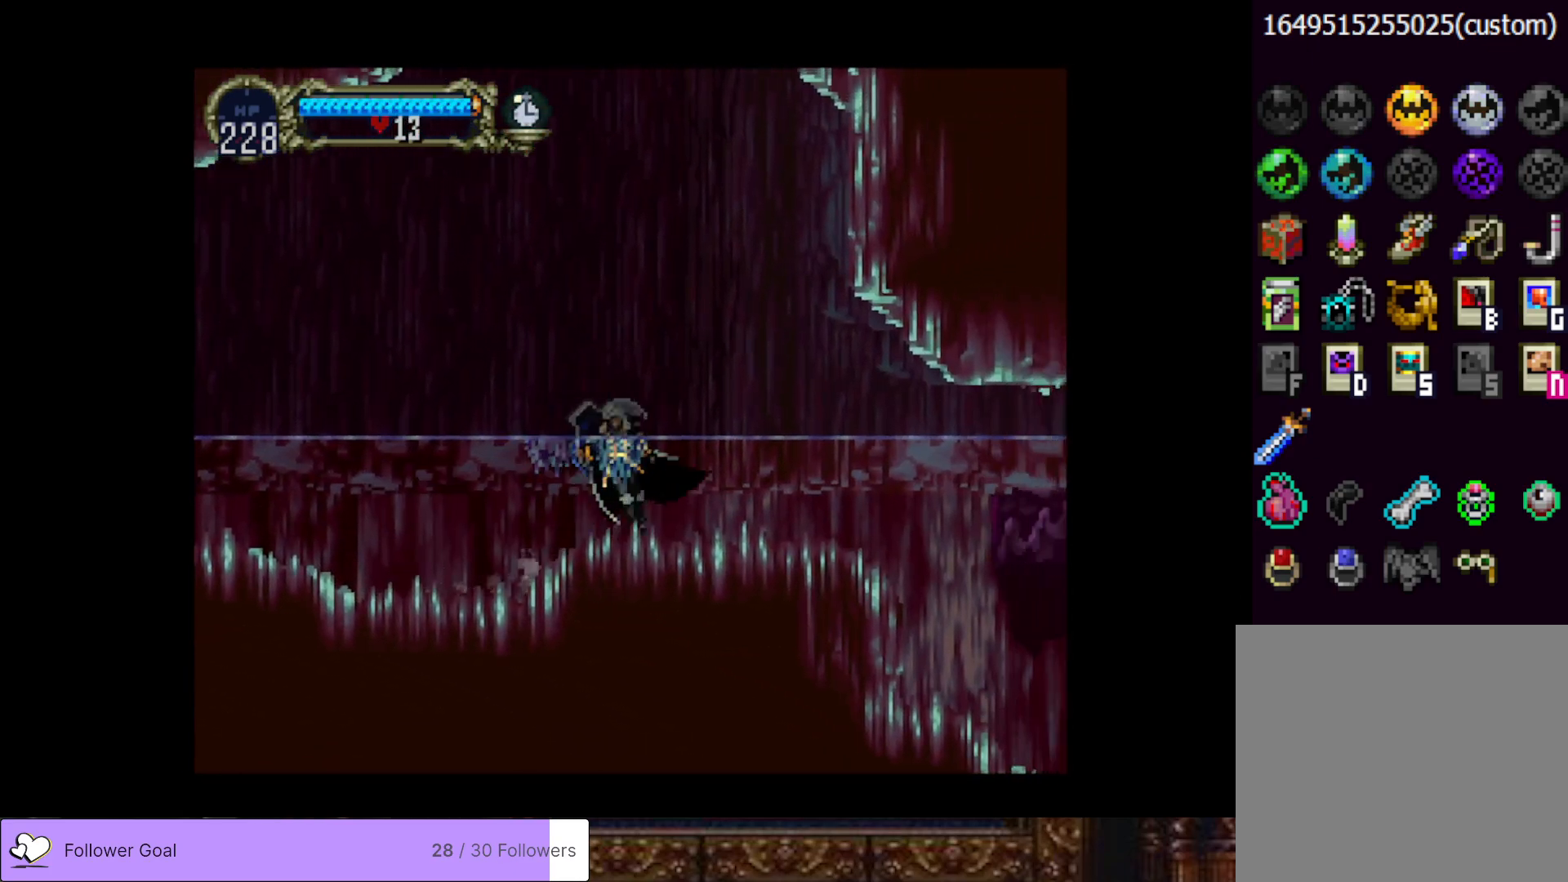
{"buttons": ["CIRCLE"], "right_stick": "center", "events": [[17, "TRIANGLE", "down"], [100, "TRIANGLE", "up"], [150, "CIRCLE", "up"], [184, "CIRCLE", "down"], [217, "TRIANGLE", "down"], [300, "TRIANGLE", "up"], [317, "CIRCLE", "up"], [367, "CIRCLE", "down"], [401, "TRIANGLE", "down"], [501, "TRIANGLE", "up"]]}
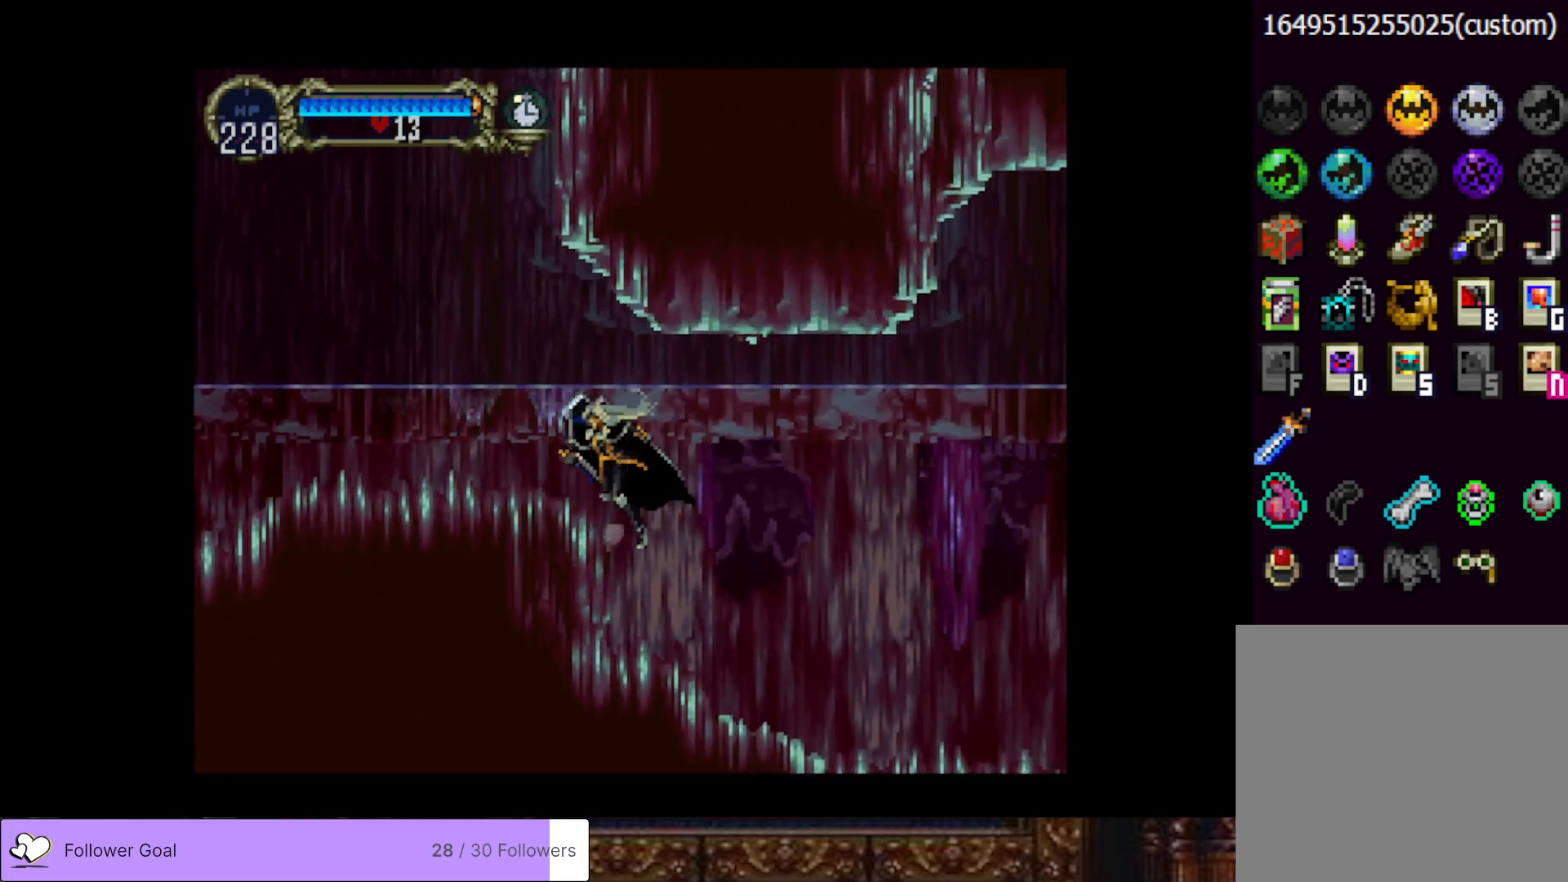
{"buttons": ["CIRCLE", "TRIANGLE", "DPAD_LEFT"], "right_stick": "center", "events": [[33, "CIRCLE", "up"], [217, "DPAD_RIGHT", "down"], [433, "CIRCLE", "down"], [450, "DPAD_RIGHT", "up"], [467, "DPAD_LEFT", "down"], [467, "TRIANGLE", "down"]]}
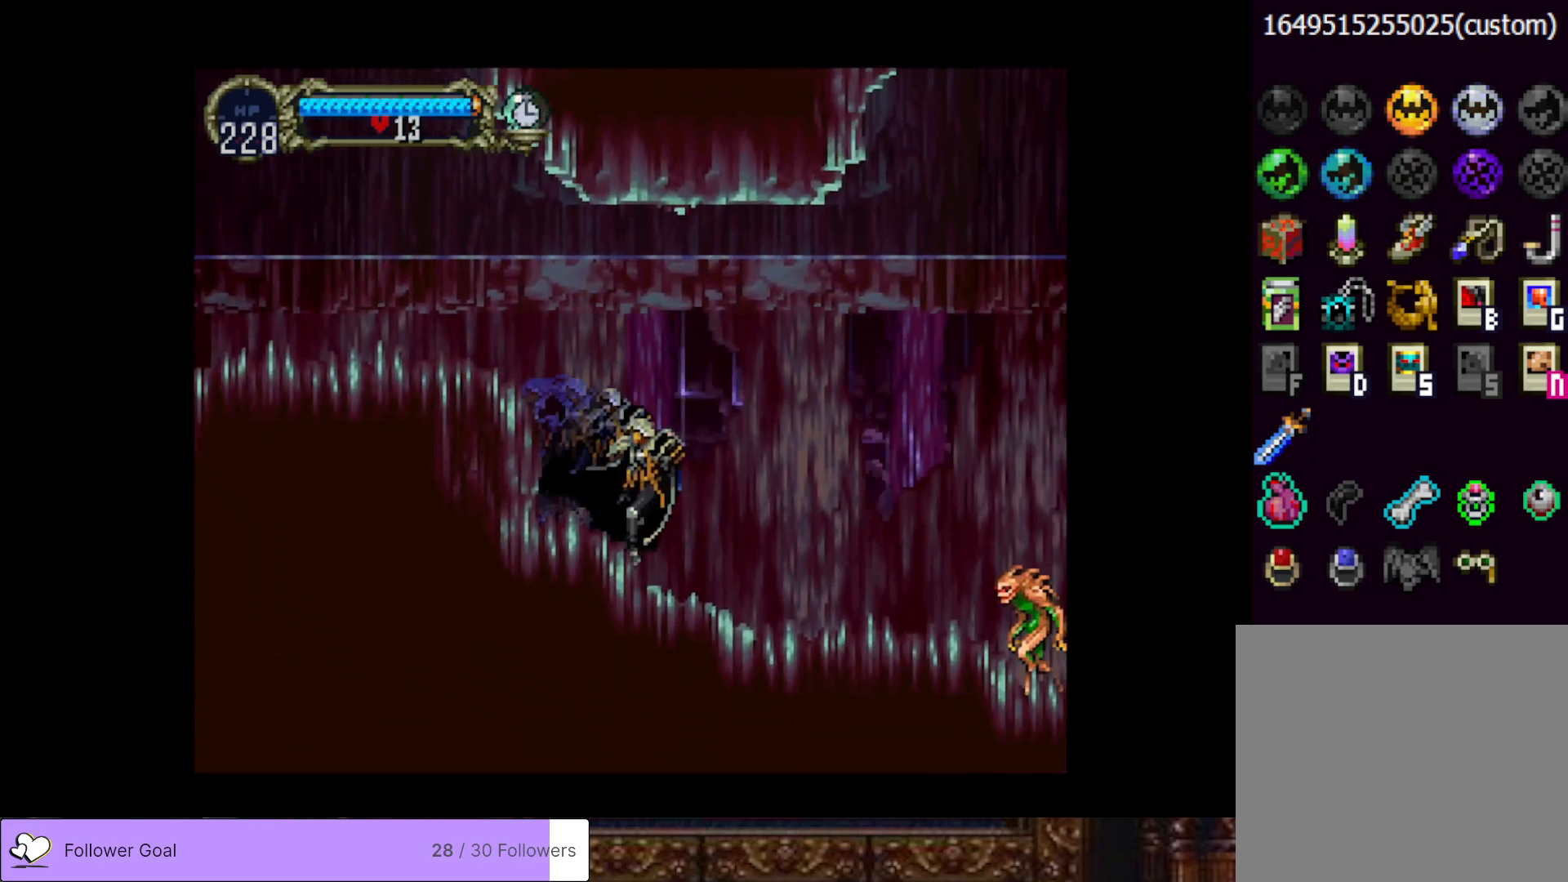
{"buttons": ["DPAD_RIGHT"], "right_stick": "center", "events": [[50, "TRIANGLE", "up"], [100, "CIRCLE", "up"], [100, "DPAD_LEFT", "up"], [134, "CIRCLE", "down"], [167, "TRIANGLE", "down"], [267, "CIRCLE", "up"], [267, "TRIANGLE", "up"], [401, "DPAD_RIGHT", "down"]]}
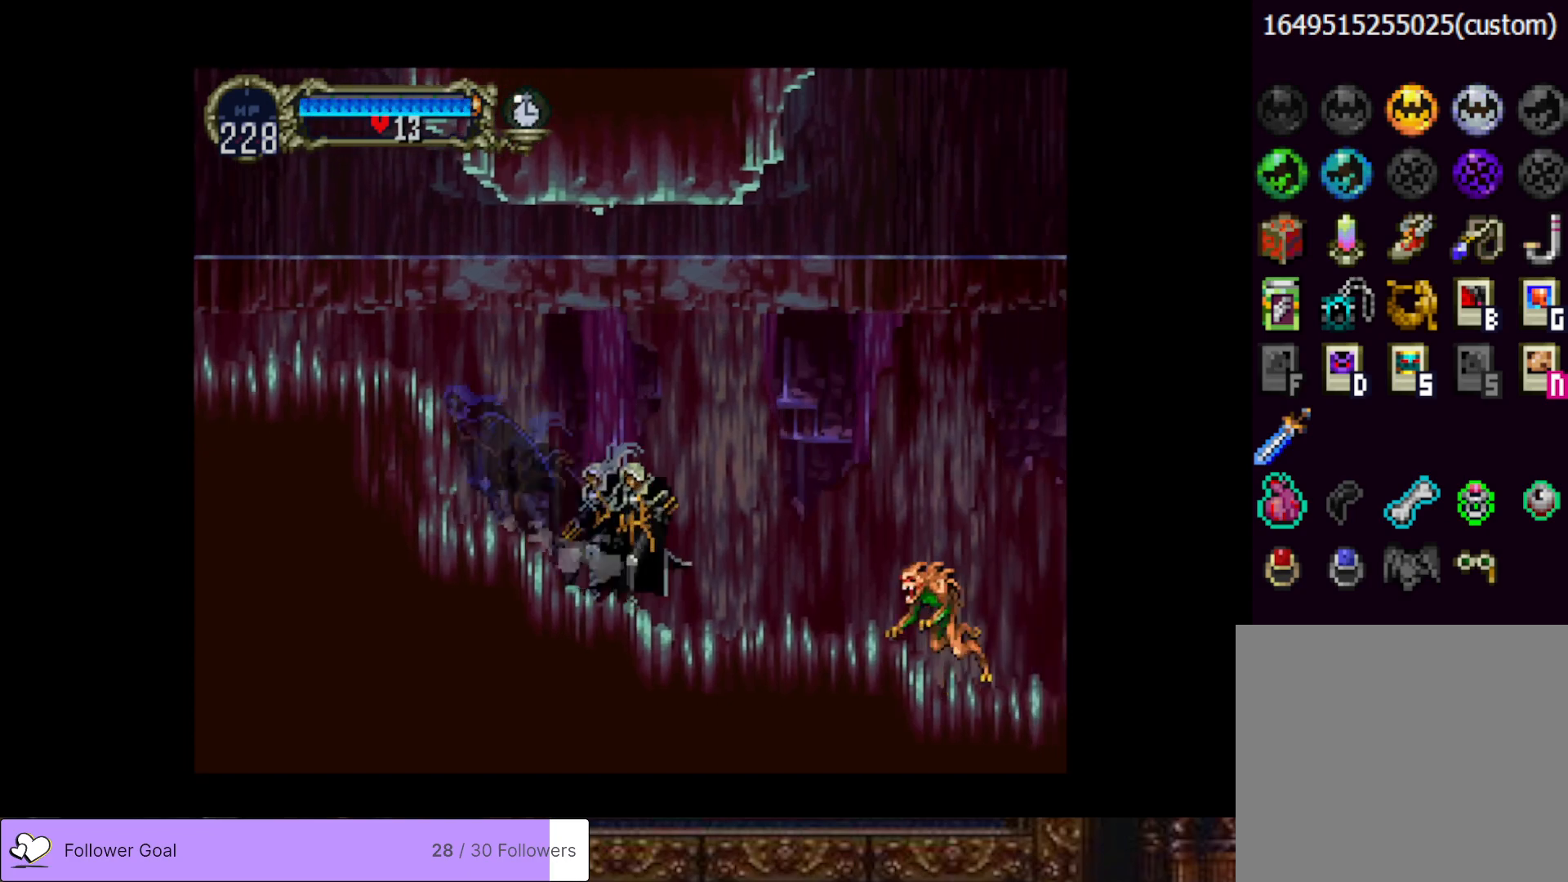
{"buttons": ["SQUARE", "DPAD_DOWN", "DPAD_RIGHT"], "right_stick": "center", "events": [[166, "CROSS", "down"], [217, "CROSS", "up"], [283, "DPAD_DOWN", "down"], [433, "SQUARE", "down"]]}
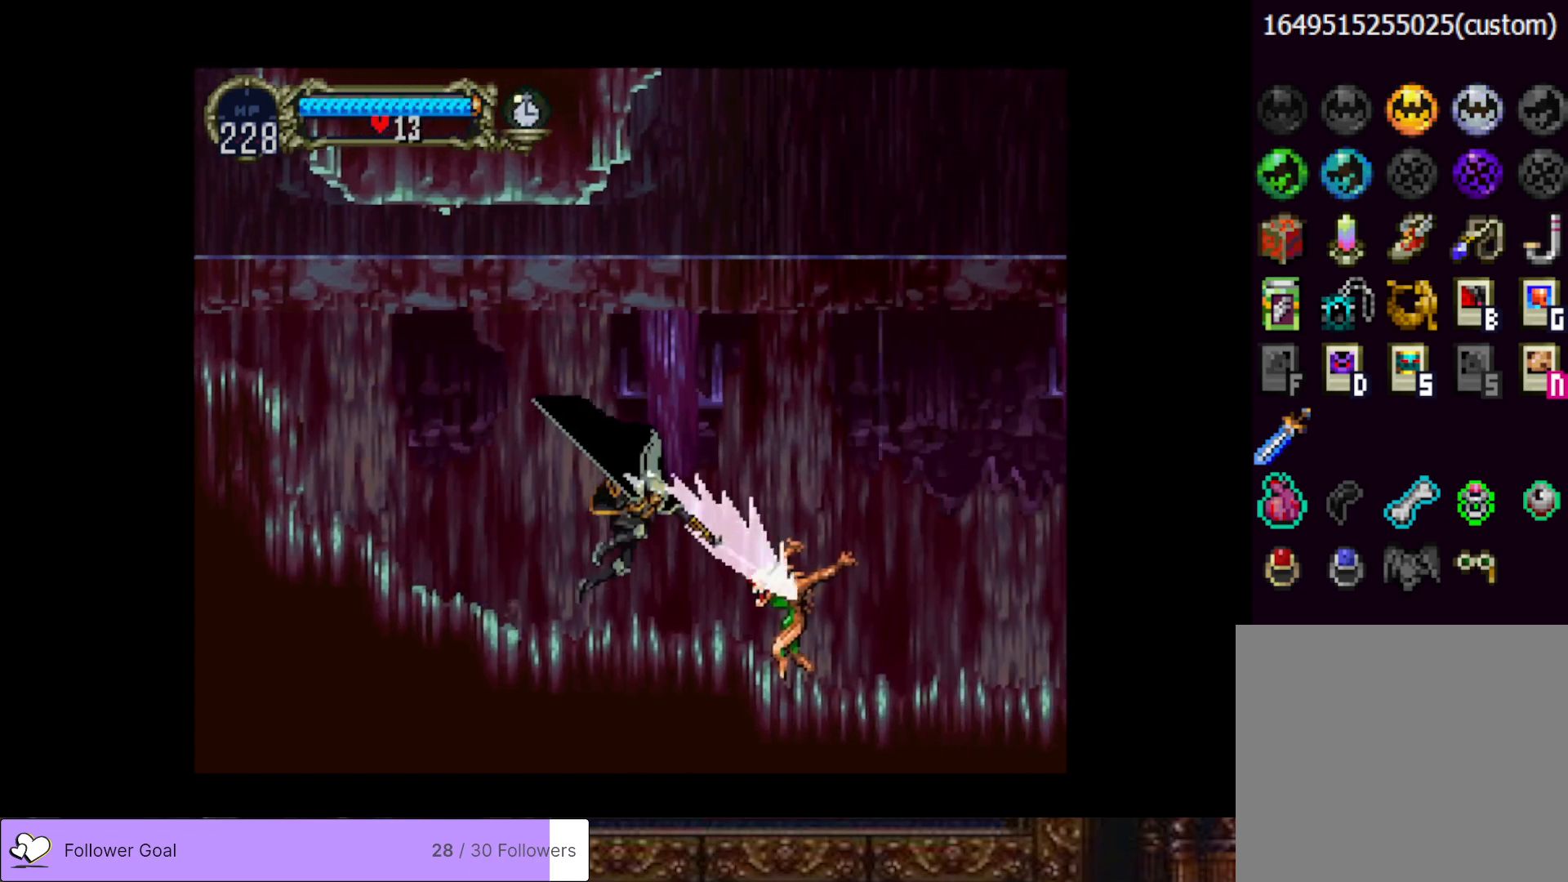
{"buttons": ["CIRCLE", "TRIANGLE", "DPAD_LEFT"], "right_stick": "center", "events": [[50, "SQUARE", "up"], [184, "DPAD_DOWN", "up"], [434, "CIRCLE", "down"], [434, "DPAD_RIGHT", "up"], [451, "DPAD_LEFT", "down"], [484, "TRIANGLE", "down"]]}
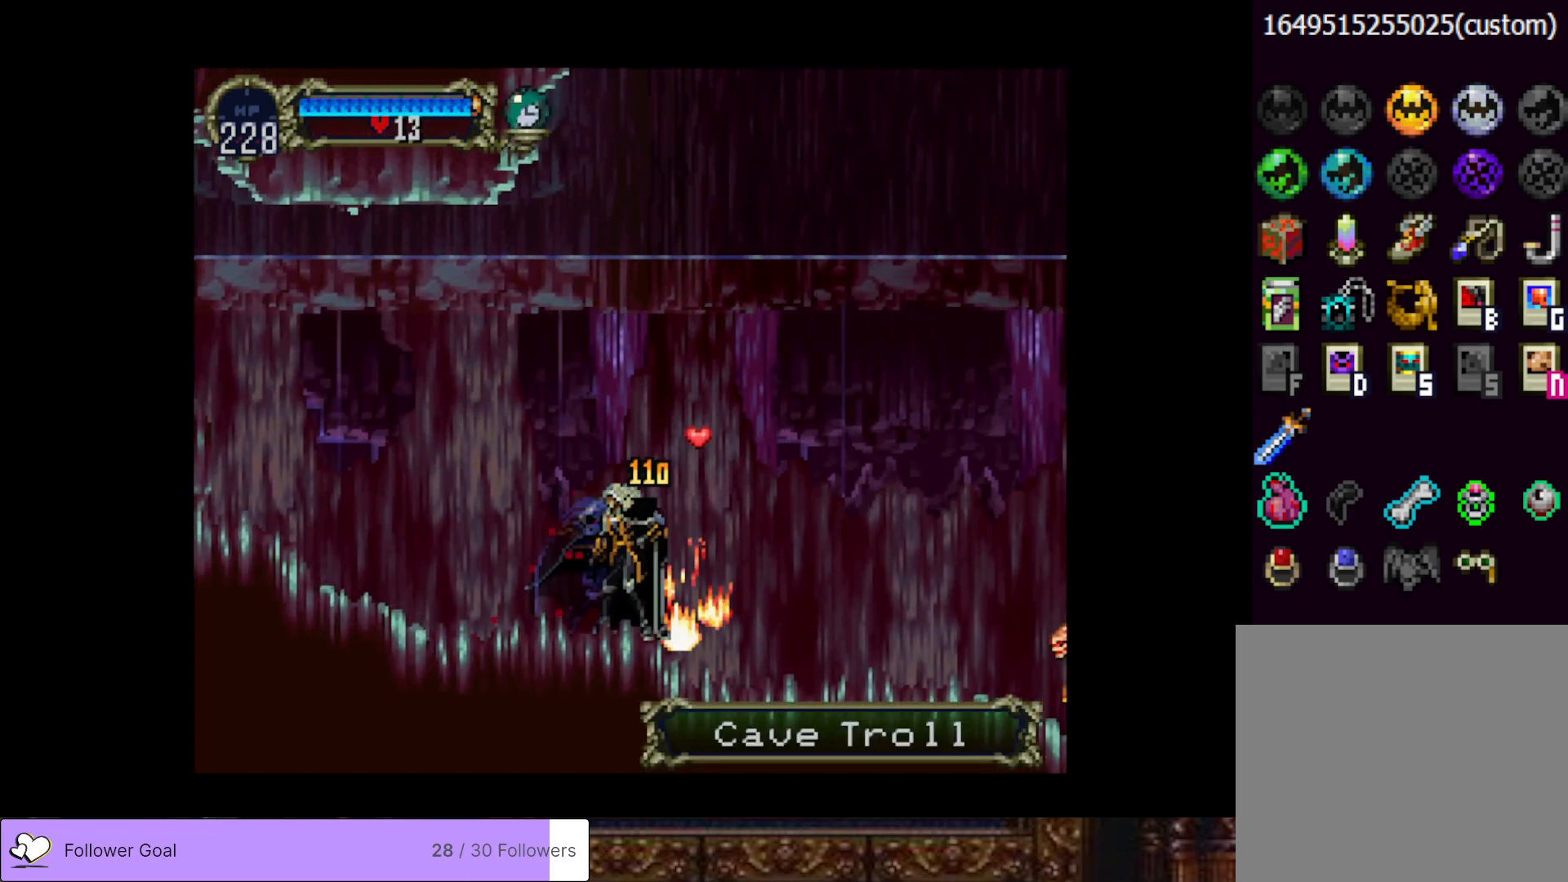
{"buttons": ["DPAD_RIGHT"], "right_stick": "center", "events": [[50, "DPAD_LEFT", "up"], [50, "TRIANGLE", "up"], [83, "CIRCLE", "up"], [116, "CIRCLE", "down"], [150, "TRIANGLE", "down"], [233, "TRIANGLE", "up"], [267, "CIRCLE", "up"], [333, "CIRCLE", "down"], [383, "CIRCLE", "up"], [450, "DPAD_RIGHT", "down"]]}
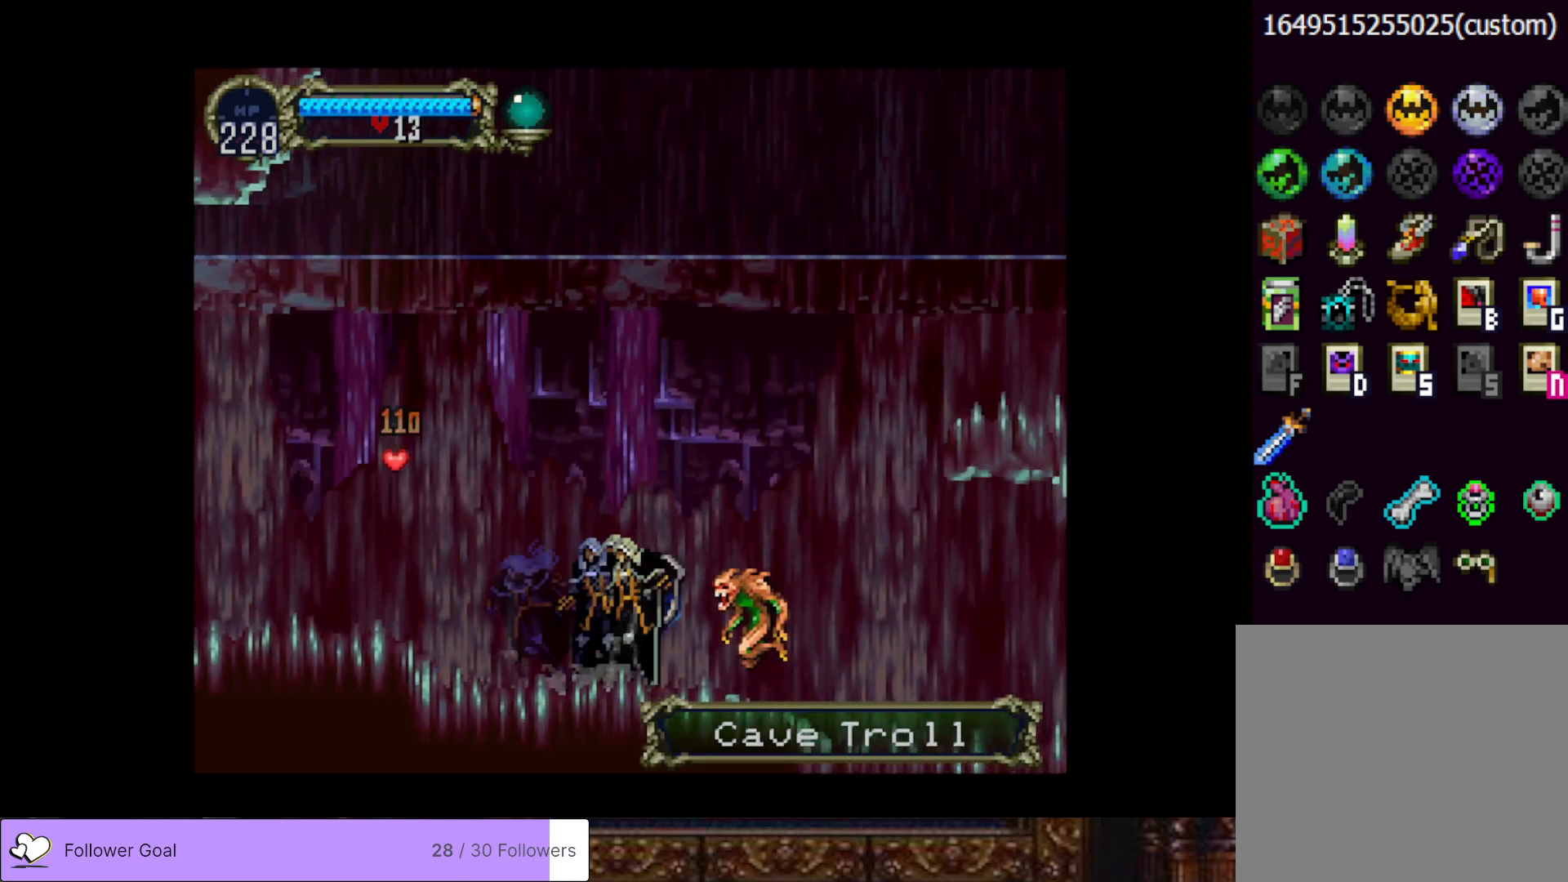
{"buttons": ["DPAD_RIGHT"], "right_stick": "center", "events": [[17, "DPAD_DOWN", "down"], [50, "SQUARE", "down"], [184, "SQUARE", "up"], [451, "DPAD_DOWN", "up"]]}
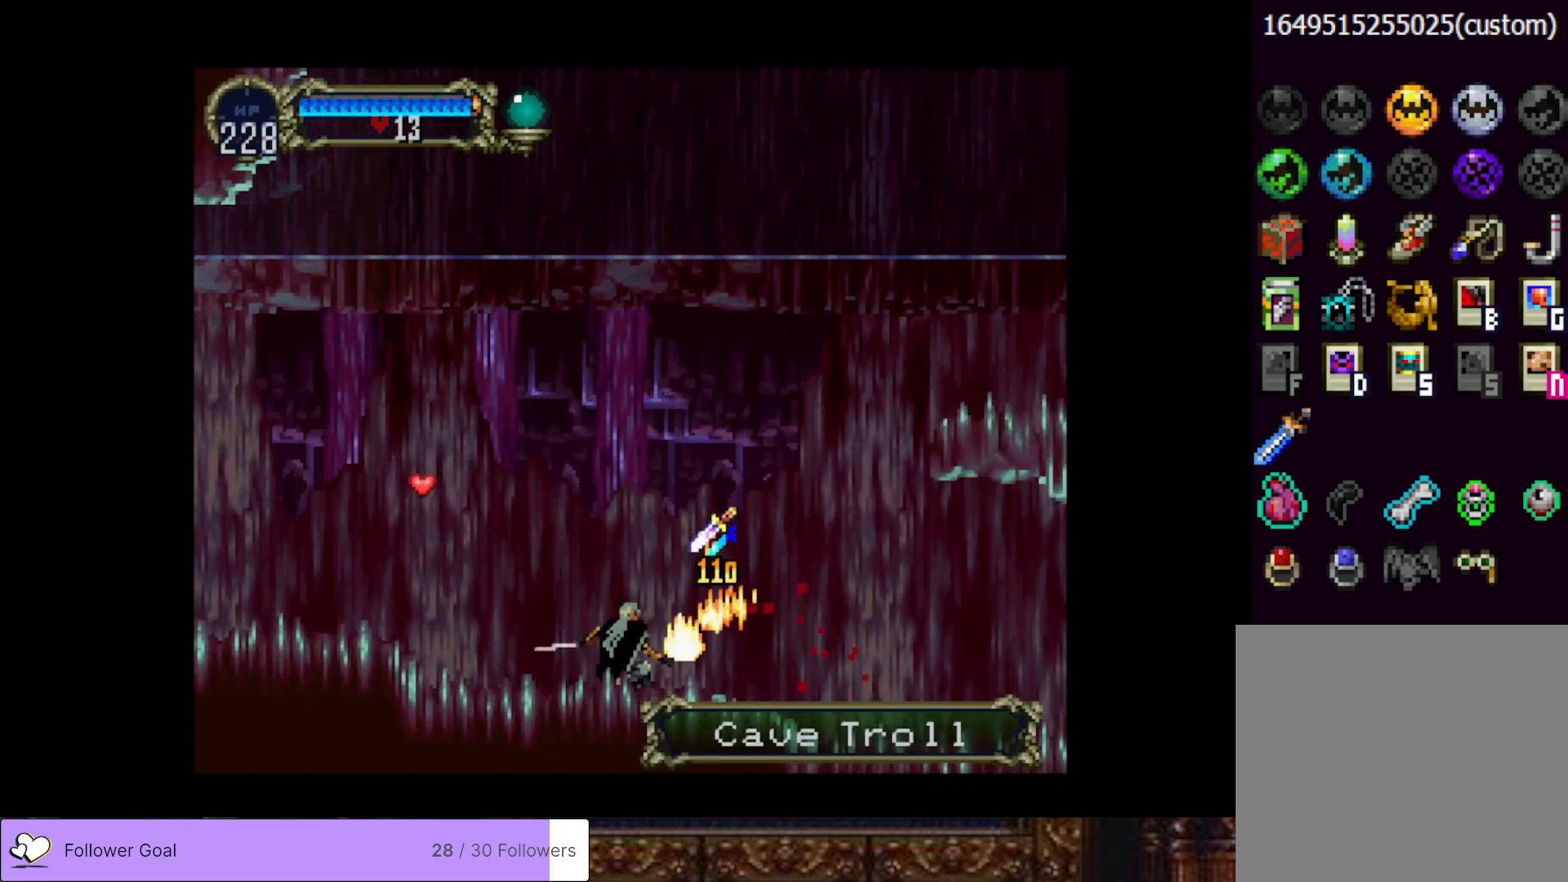
{"buttons": ["CIRCLE", "TRIANGLE"], "right_stick": "center", "events": [[217, "DPAD_RIGHT", "up"], [233, "DPAD_LEFT", "down"], [267, "CIRCLE", "down"], [283, "TRIANGLE", "down"], [400, "DPAD_LEFT", "up"], [400, "TRIANGLE", "up"], [417, "CIRCLE", "up"], [467, "CIRCLE", "down"], [500, "TRIANGLE", "down"]]}
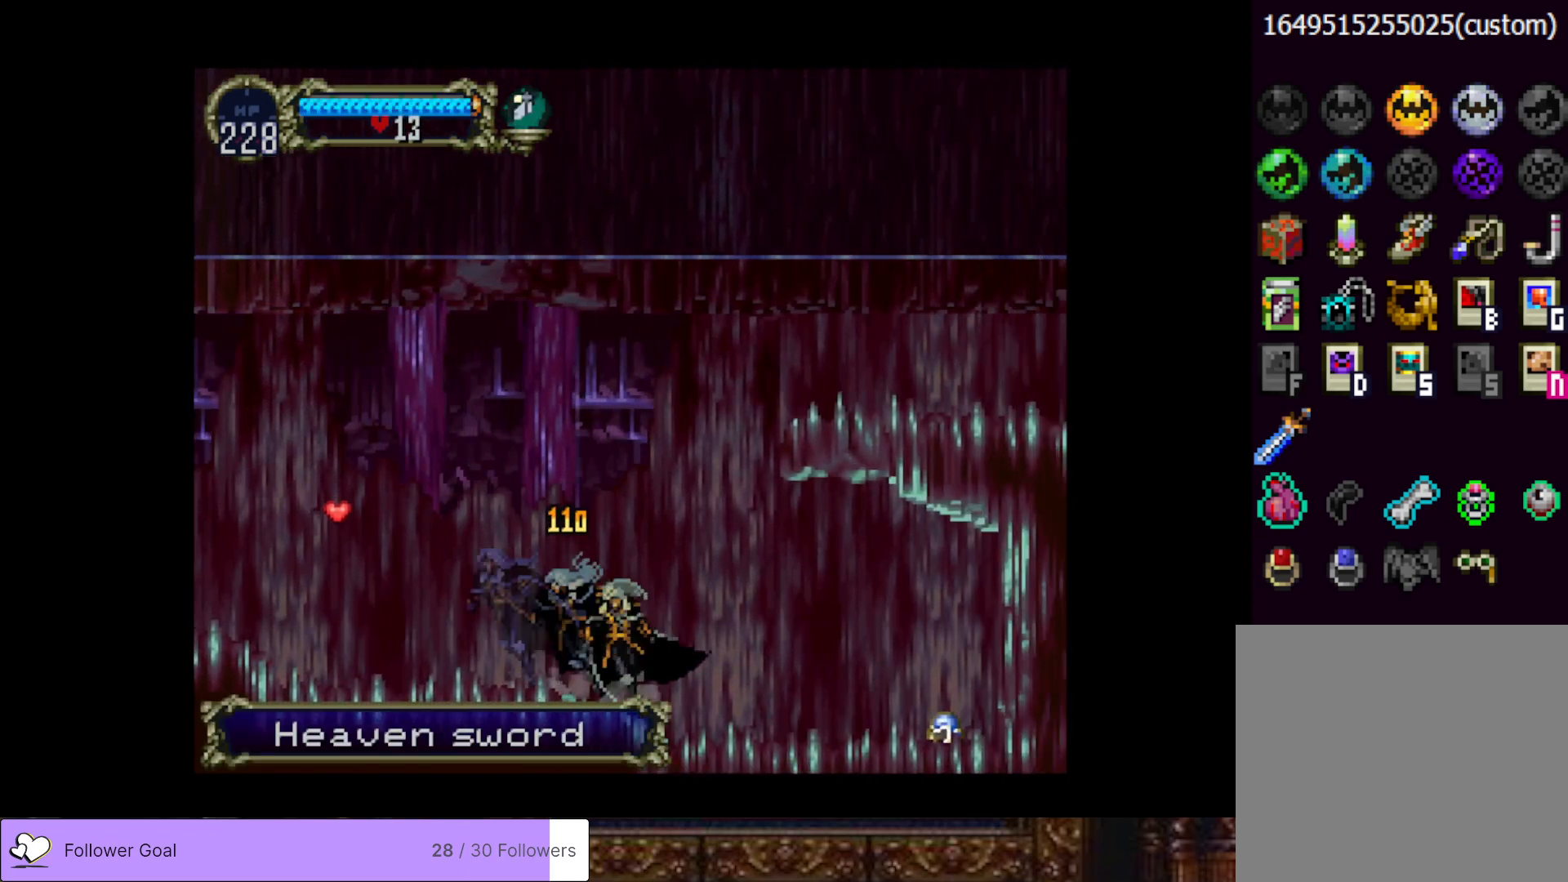
{"buttons": ["DPAD_RIGHT"], "right_stick": "center", "events": [[84, "TRIANGLE", "up"], [117, "CIRCLE", "up"], [150, "CIRCLE", "down"], [200, "TRIANGLE", "down"], [250, "TRIANGLE", "up"], [300, "CIRCLE", "up"], [417, "DPAD_RIGHT", "down"]]}
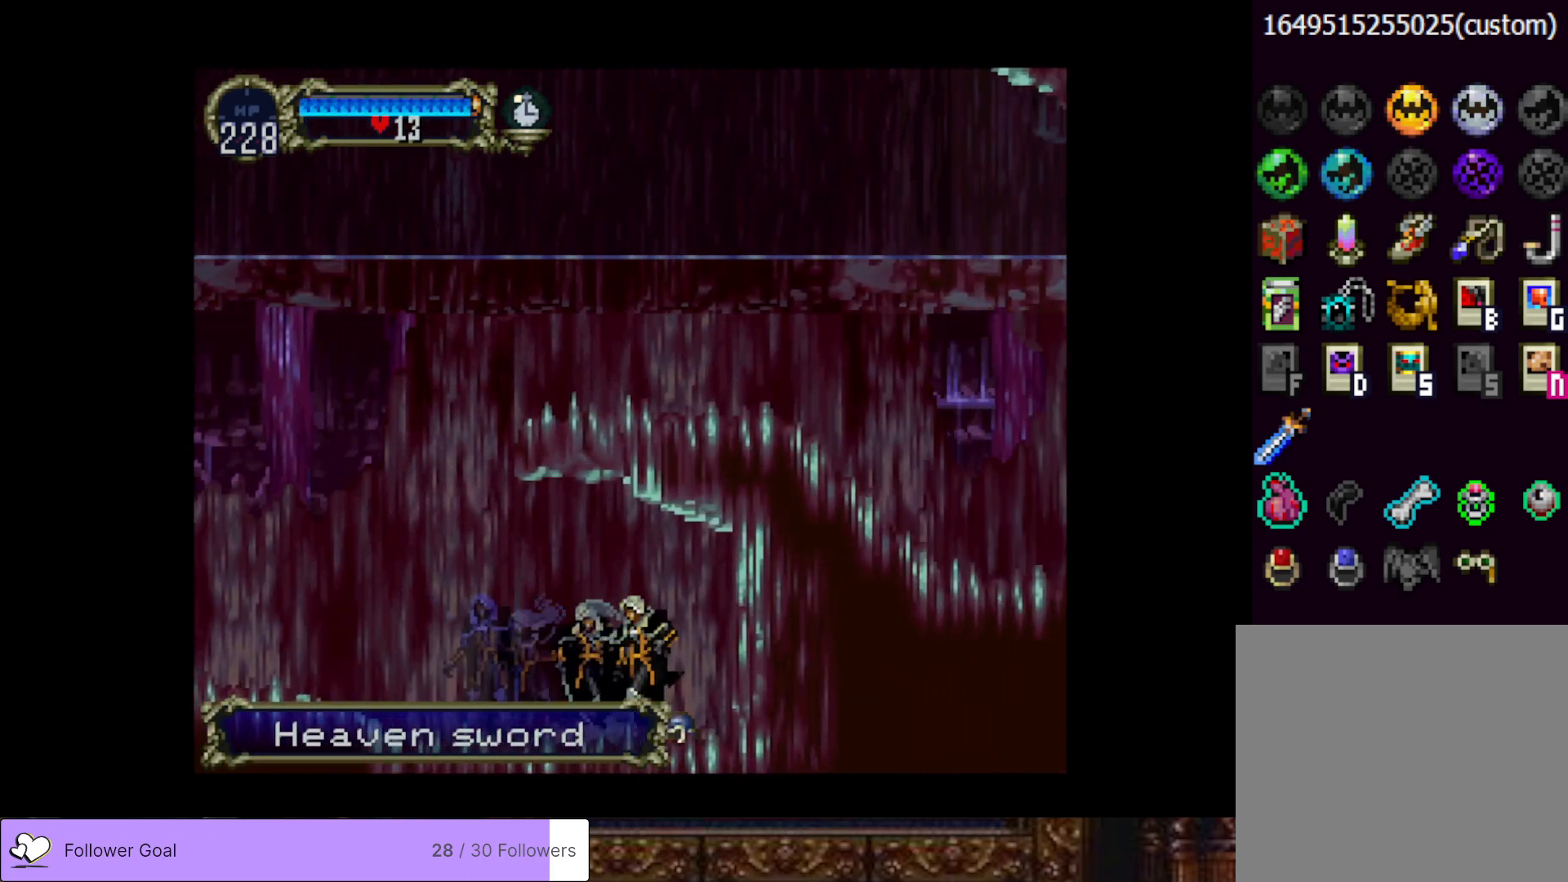
{"buttons": ["DPAD_LEFT"], "right_stick": "center", "events": [[166, "DPAD_RIGHT", "up"], [217, "DPAD_LEFT", "down"]]}
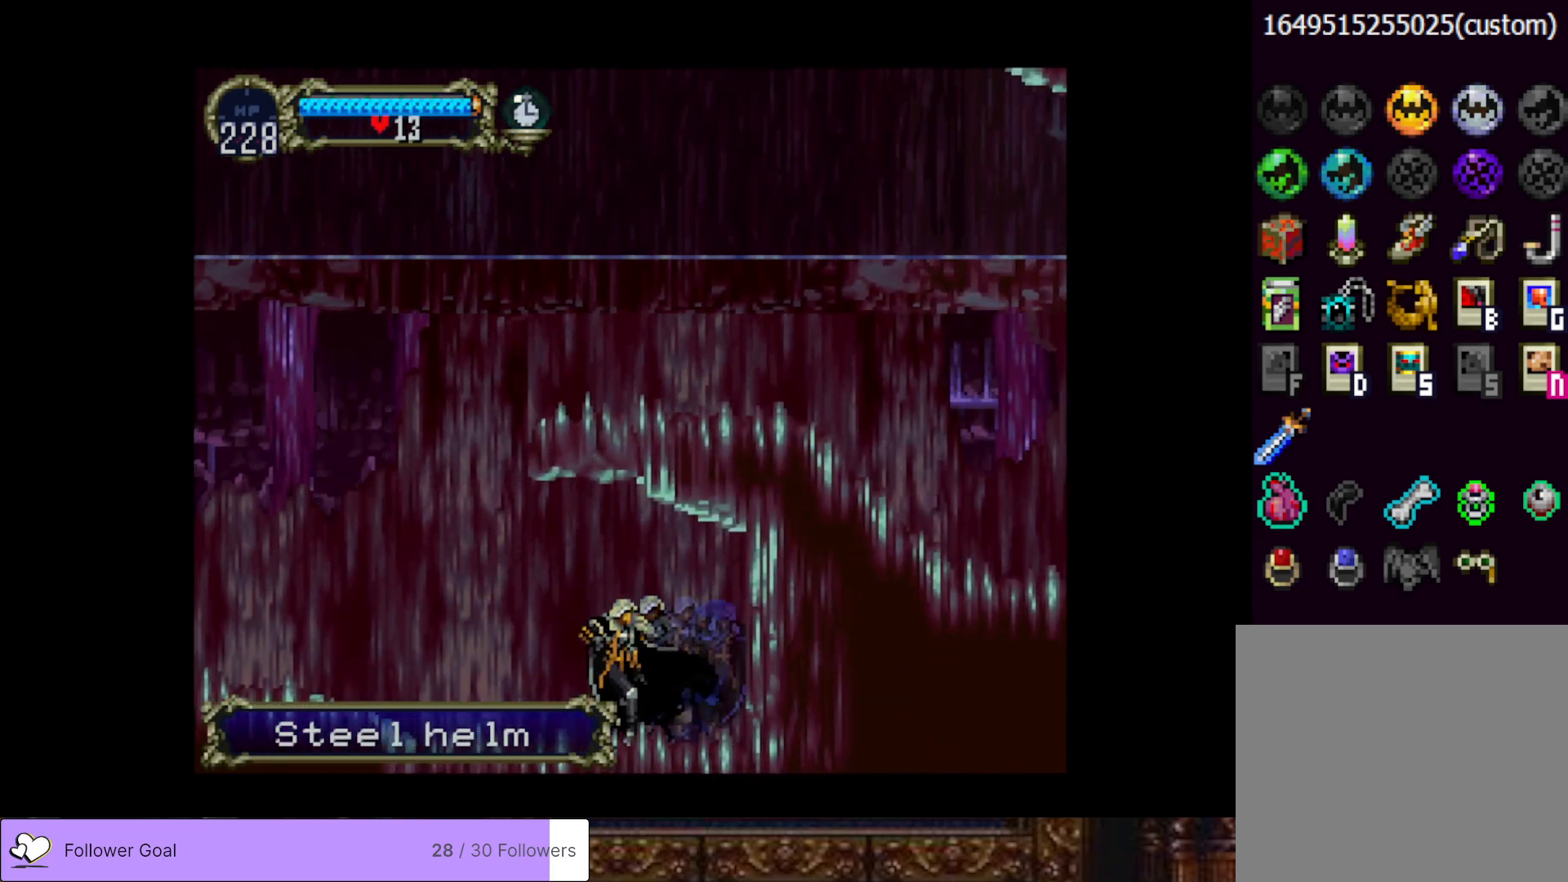
{"buttons": [], "right_stick": "center", "events": [[200, "CROSS", "down"], [434, "CROSS", "up"], [467, "DPAD_LEFT", "up"]]}
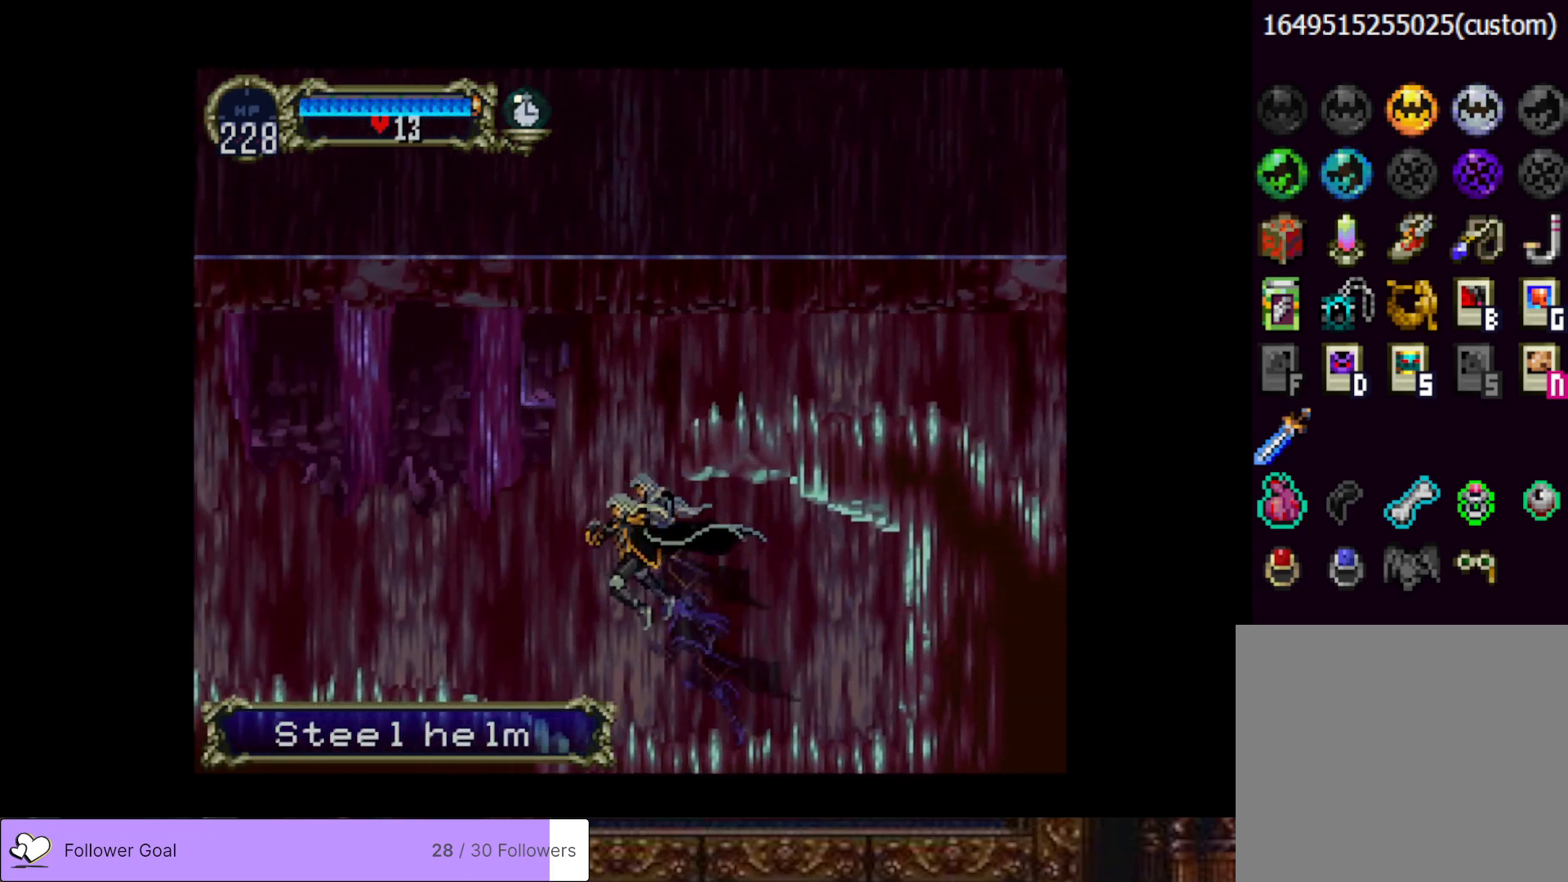
{"buttons": ["DPAD_LEFT"], "right_stick": "center", "events": [[83, "CROSS", "down"], [200, "DPAD_RIGHT", "down"], [267, "DPAD_RIGHT", "up"], [350, "CROSS", "up"], [400, "DPAD_LEFT", "down"]]}
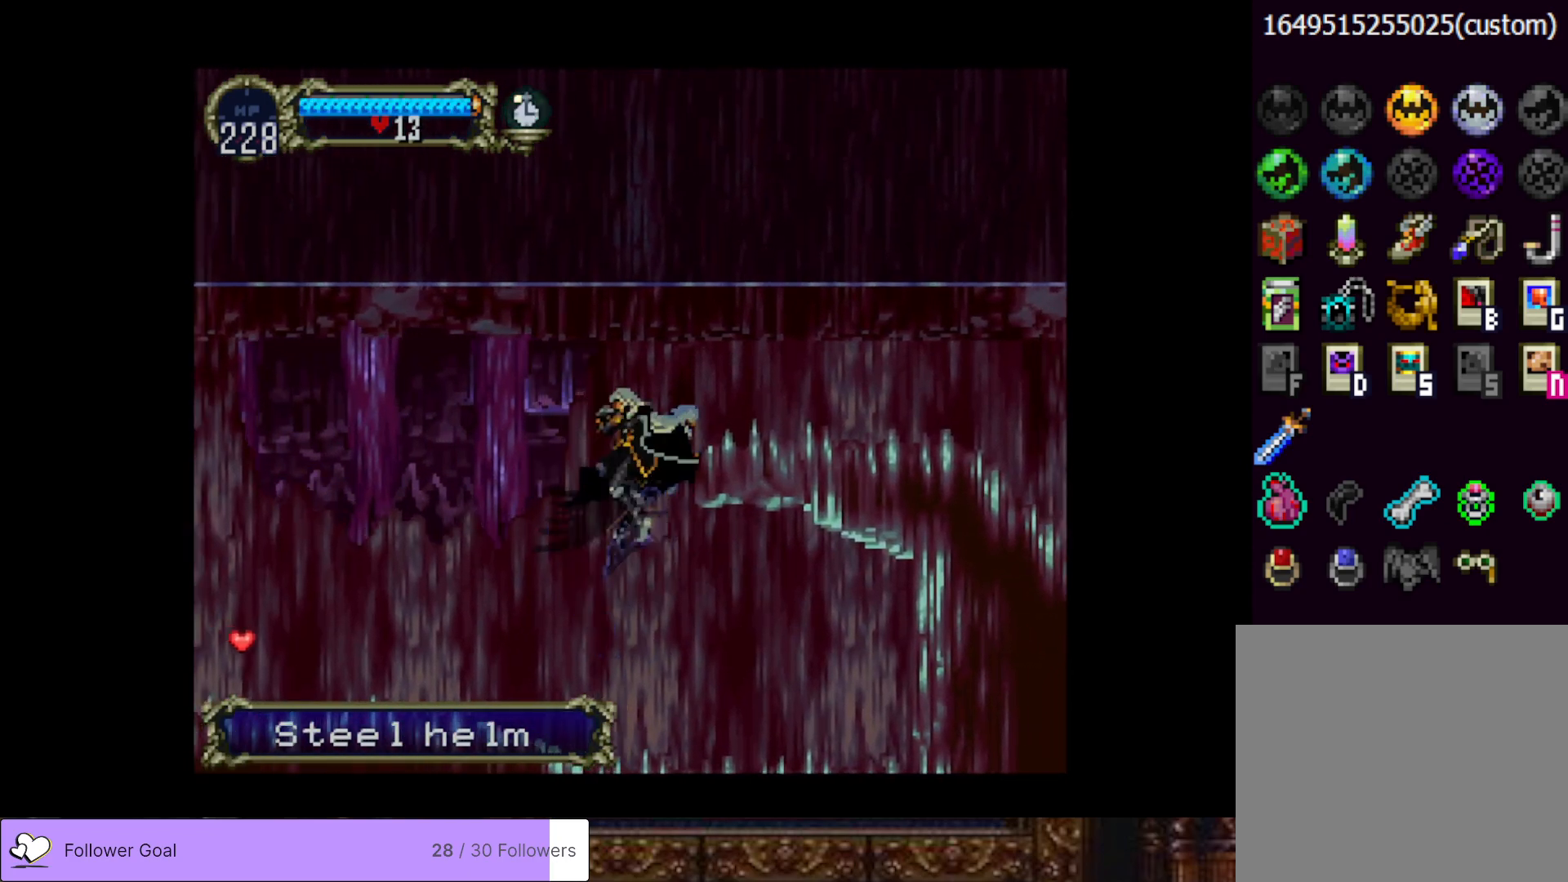
{"buttons": ["CROSS"], "right_stick": "center", "events": [[50, "DPAD_LEFT", "up"], [484, "CROSS", "down"]]}
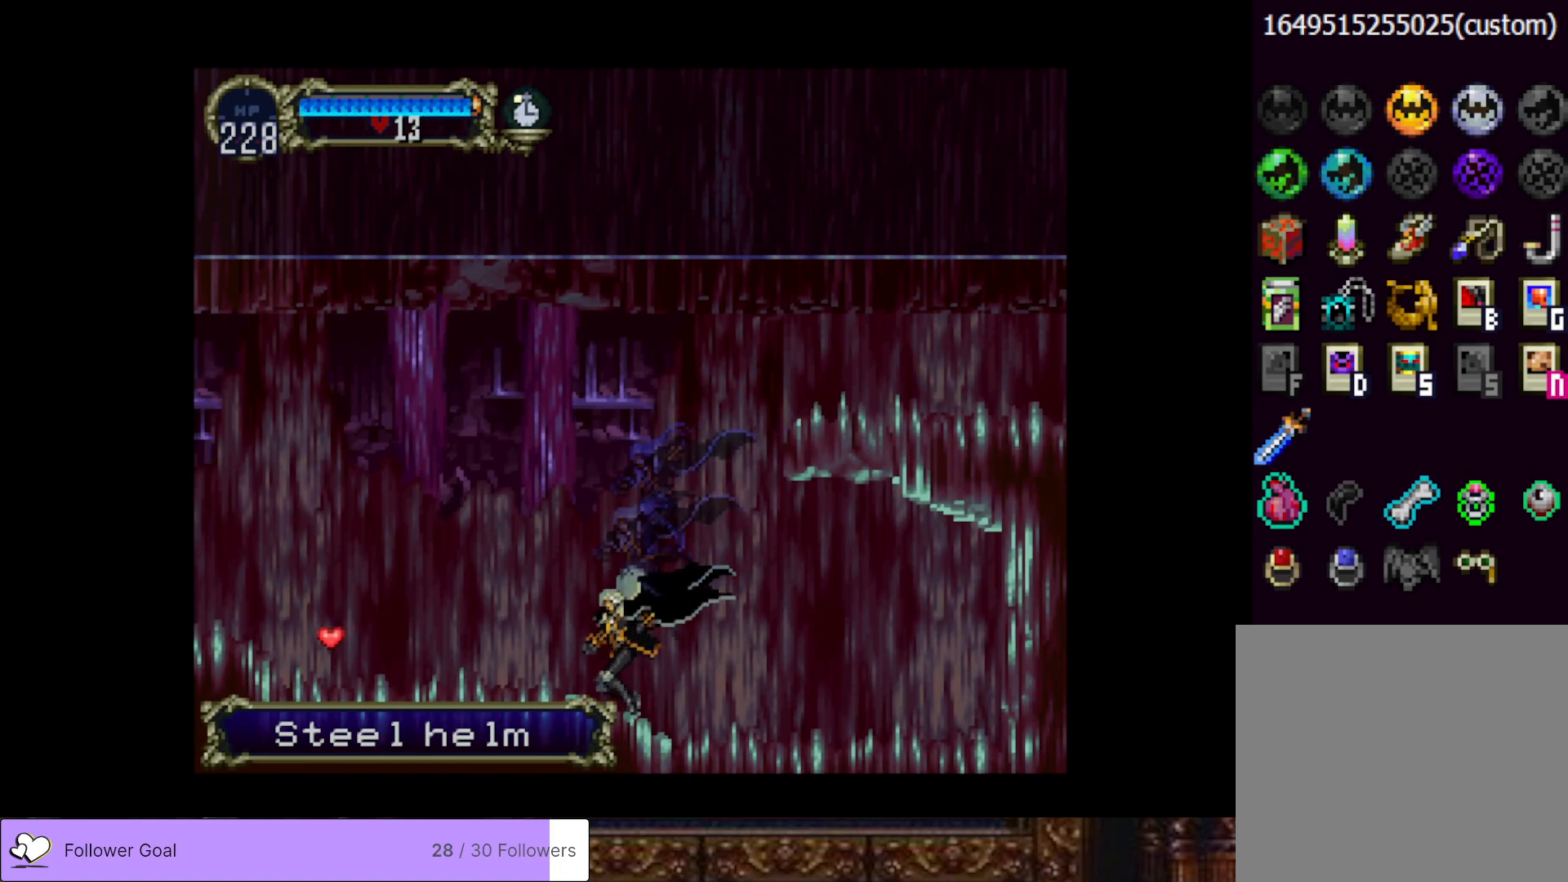
{"buttons": ["CROSS", "DPAD_RIGHT"], "right_stick": "center", "events": [[116, "DPAD_RIGHT", "down"], [200, "CROSS", "up"], [283, "CROSS", "down"]]}
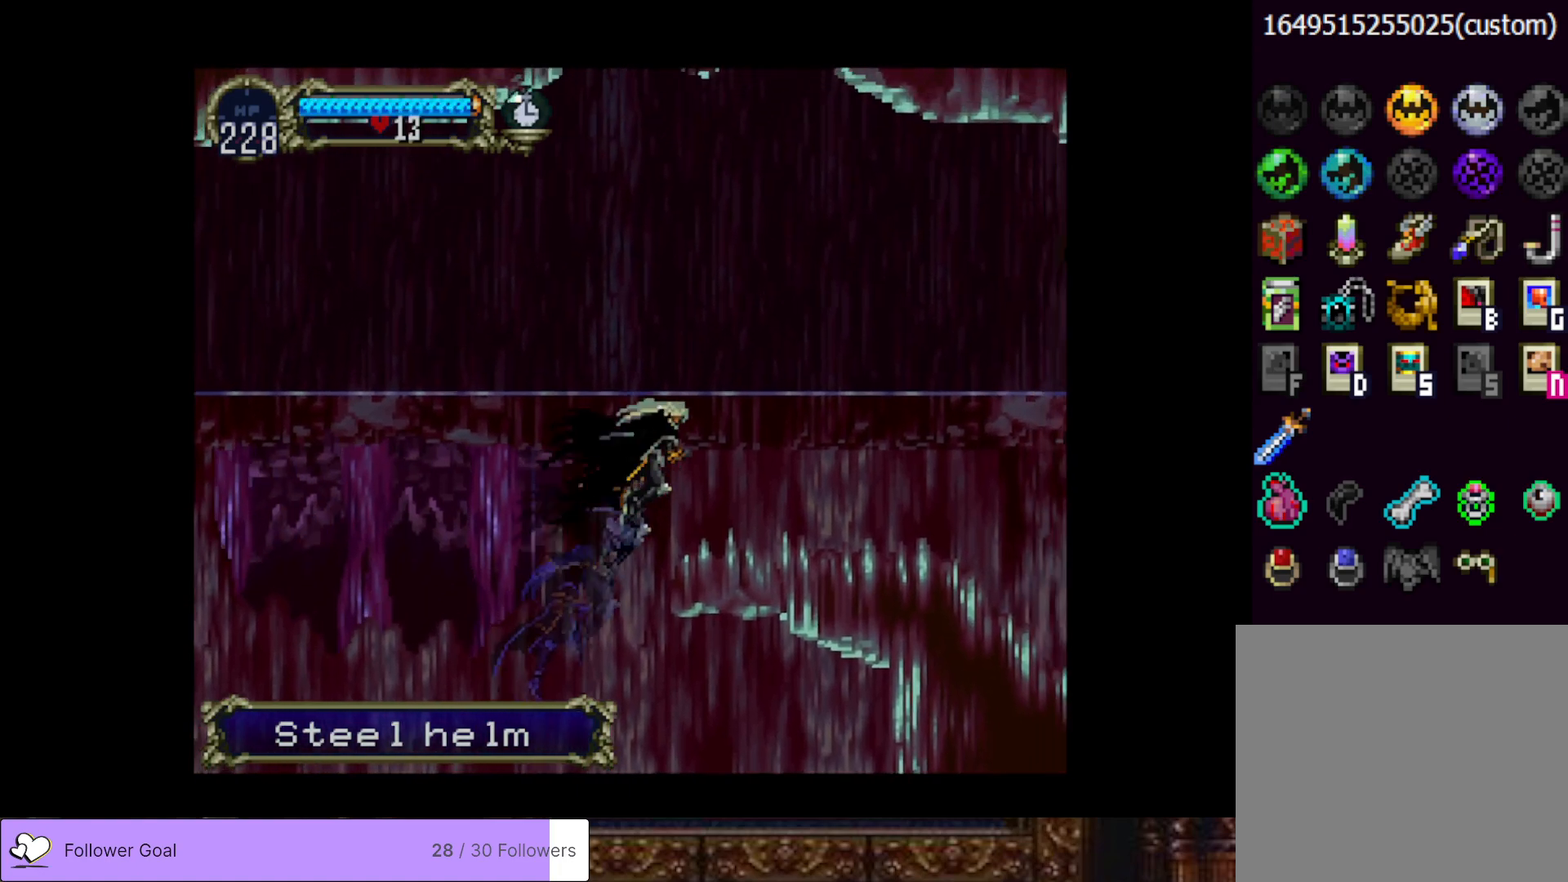
{"buttons": ["DPAD_RIGHT"], "right_stick": "center", "events": [[184, "CROSS", "up"]]}
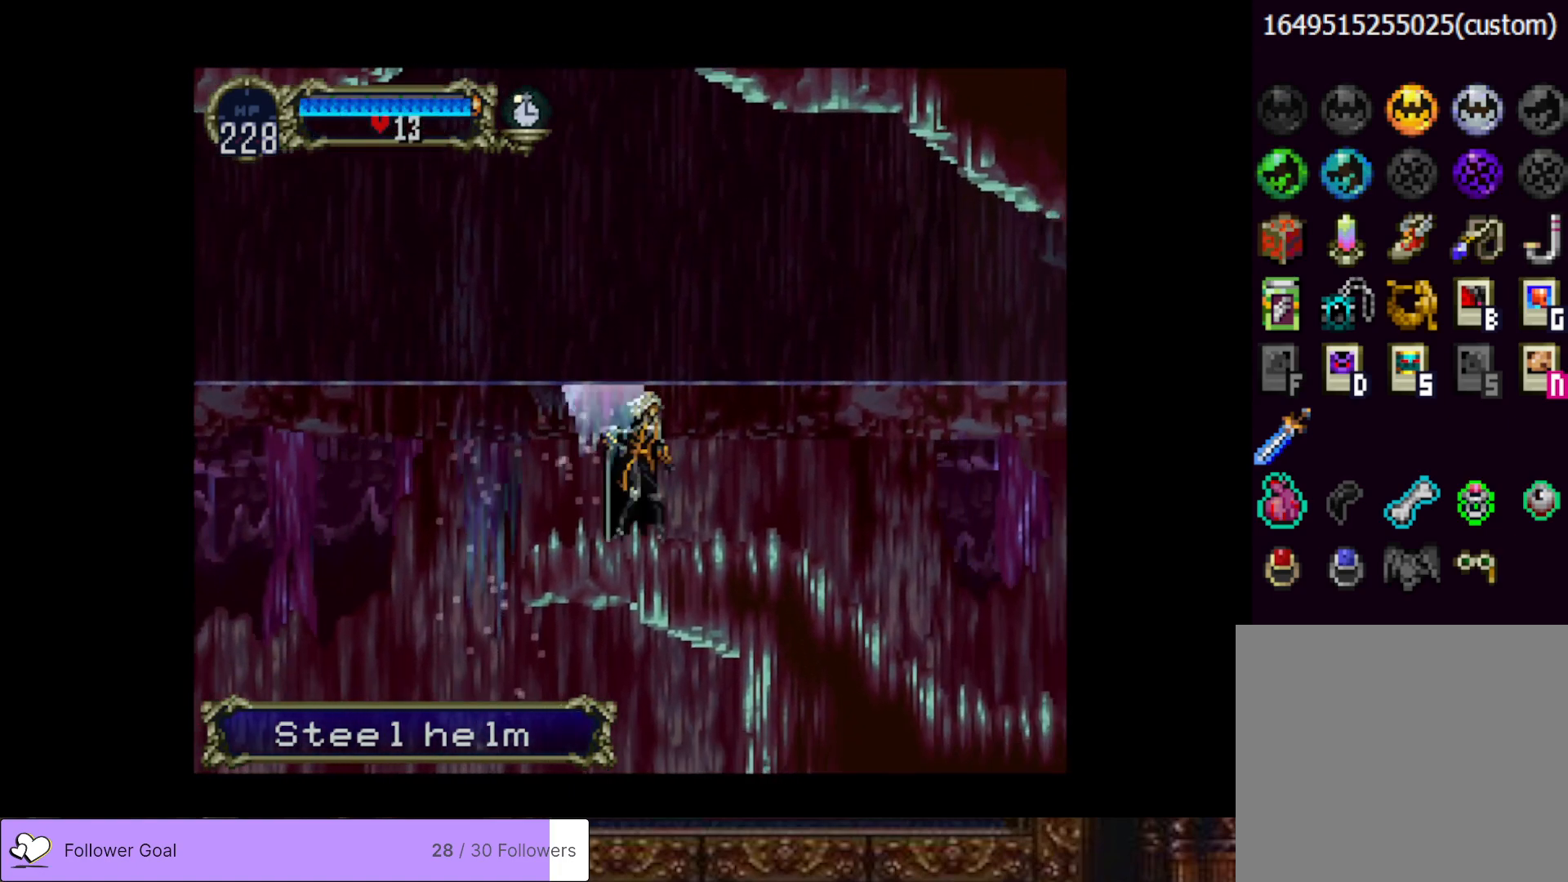
{"buttons": ["CIRCLE"], "right_stick": "center", "events": [[50, "DPAD_RIGHT", "up"], [83, "CIRCLE", "down"], [83, "DPAD_LEFT", "down"], [116, "TRIANGLE", "down"], [200, "DPAD_LEFT", "up"], [217, "TRIANGLE", "up"], [233, "CIRCLE", "up"], [267, "CIRCLE", "down"], [317, "TRIANGLE", "down"], [383, "TRIANGLE", "up"], [417, "CIRCLE", "up"], [467, "CIRCLE", "down"]]}
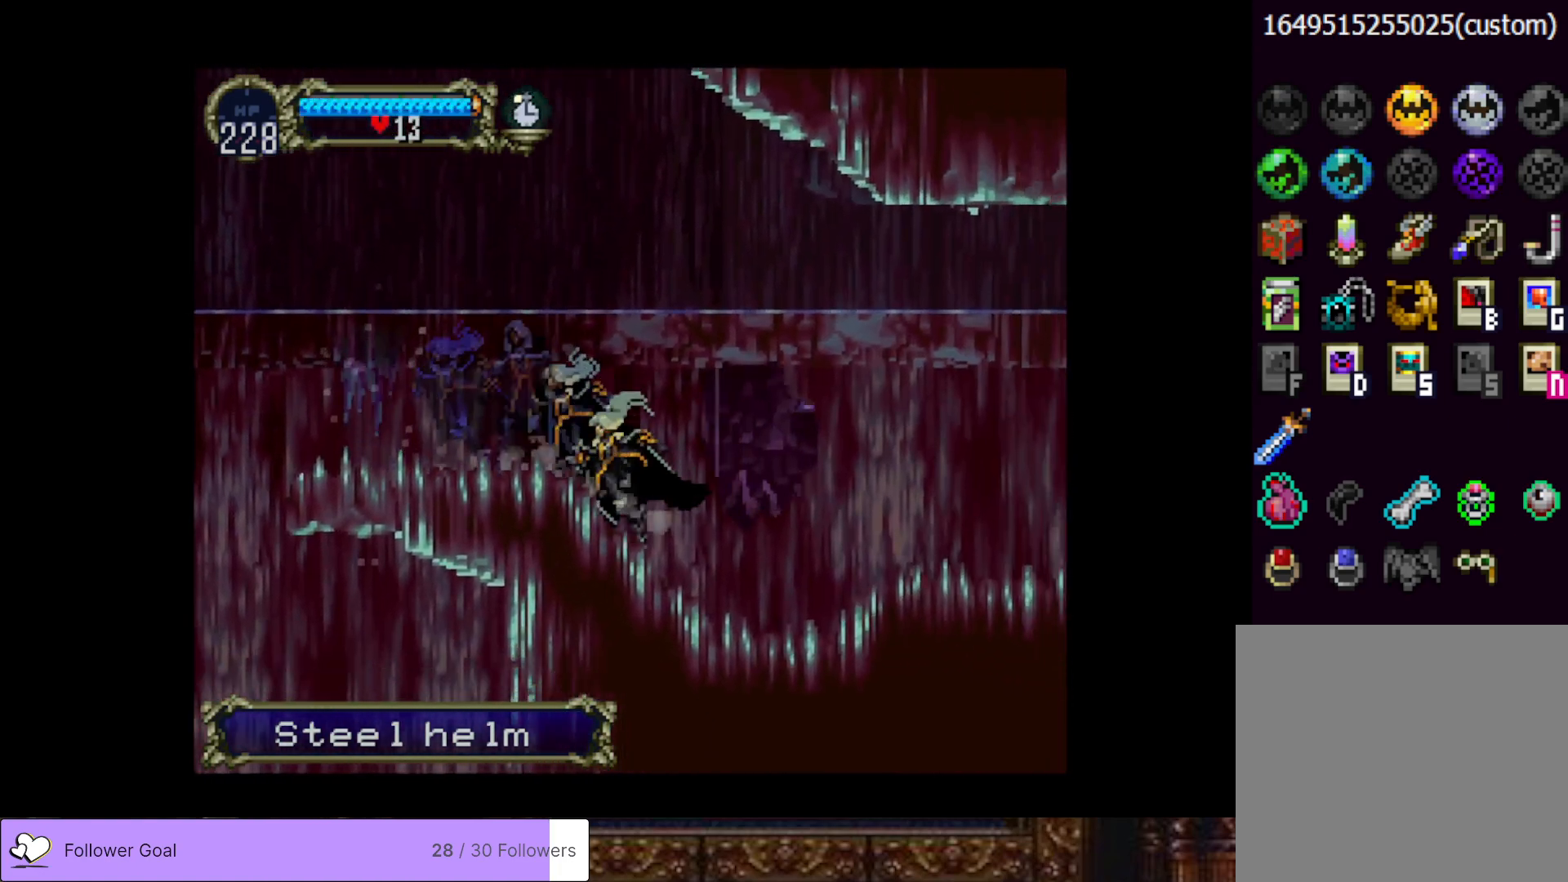
{"buttons": [], "right_stick": "center", "events": [[17, "TRIANGLE", "down"], [84, "TRIANGLE", "up"], [117, "CIRCLE", "up"], [150, "CIRCLE", "down"], [200, "TRIANGLE", "down"], [250, "TRIANGLE", "up"], [300, "CIRCLE", "up"], [367, "CIRCLE", "down"], [384, "TRIANGLE", "down"], [467, "TRIANGLE", "up"], [501, "CIRCLE", "up"]]}
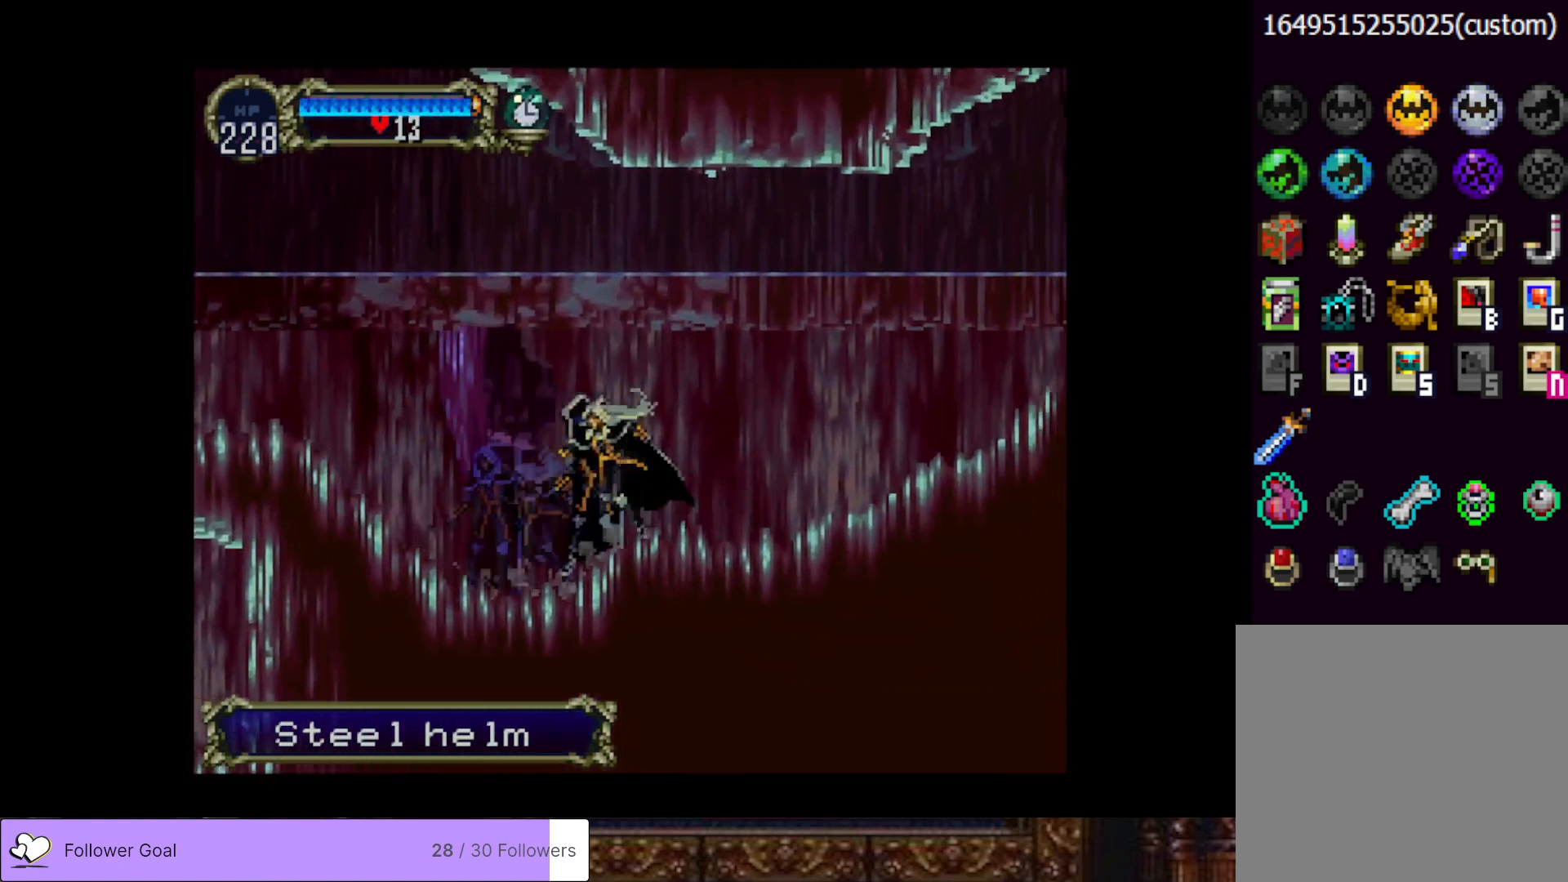
{"buttons": ["CIRCLE", "TRIANGLE"], "right_stick": "center", "events": [[66, "CIRCLE", "down"], [83, "TRIANGLE", "down"], [183, "TRIANGLE", "up"], [200, "CIRCLE", "up"], [267, "CIRCLE", "down"], [300, "TRIANGLE", "down"], [367, "TRIANGLE", "up"], [400, "CIRCLE", "up"], [450, "CIRCLE", "down"], [483, "TRIANGLE", "down"]]}